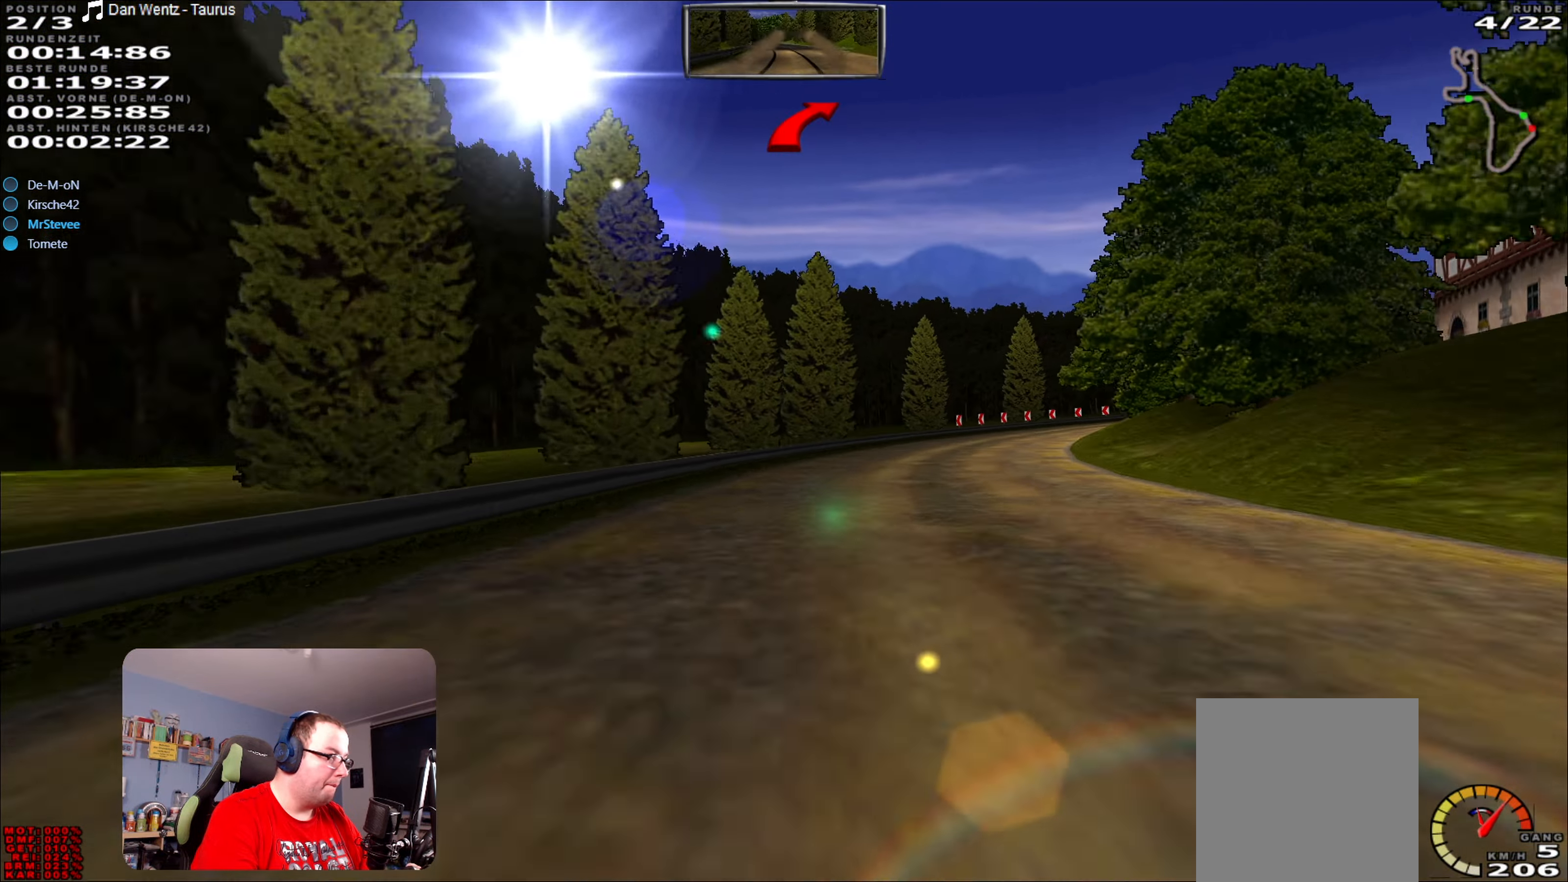
Gameplay with a controller (Xbox layout); each line is a JSON object with the inputs held at the frame after it. "events" lists button and stick changes between this image and that frame as [ms after this image, input, new state], when the widget could be followed in between. Not read: L3 R3.
{"buttons": [], "left_stick": "center", "right_stick": "center", "events": [[283, "L2", "up"], [417, "left_stick", "center"]]}
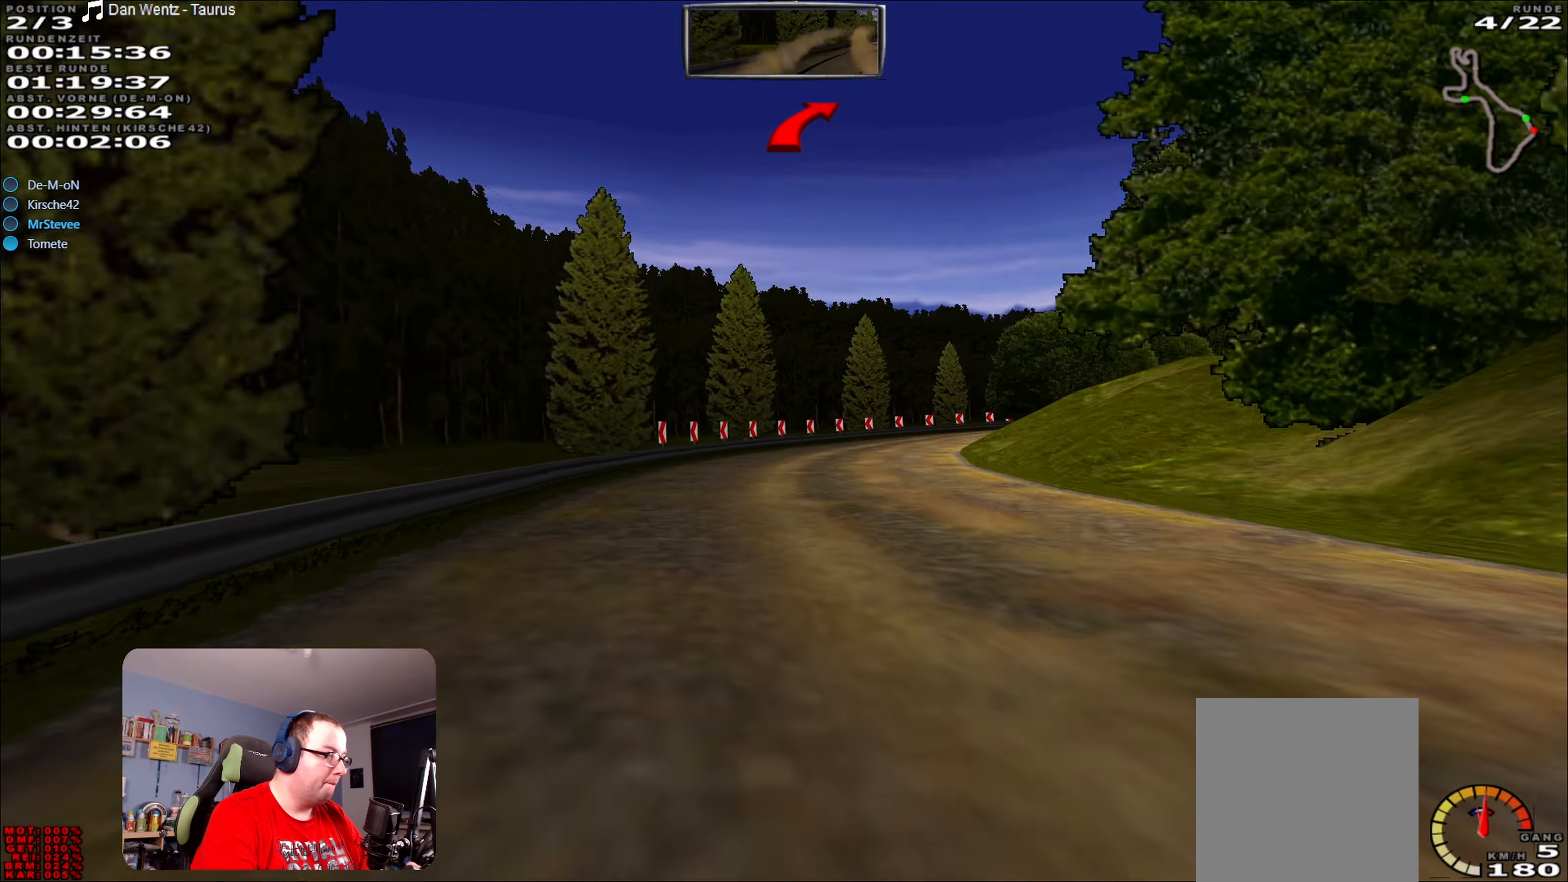
{"buttons": [], "left_stick": "right", "right_stick": "center", "events": [[50, "left_stick", "right"], [250, "L2", "down"], [450, "L2", "up"]]}
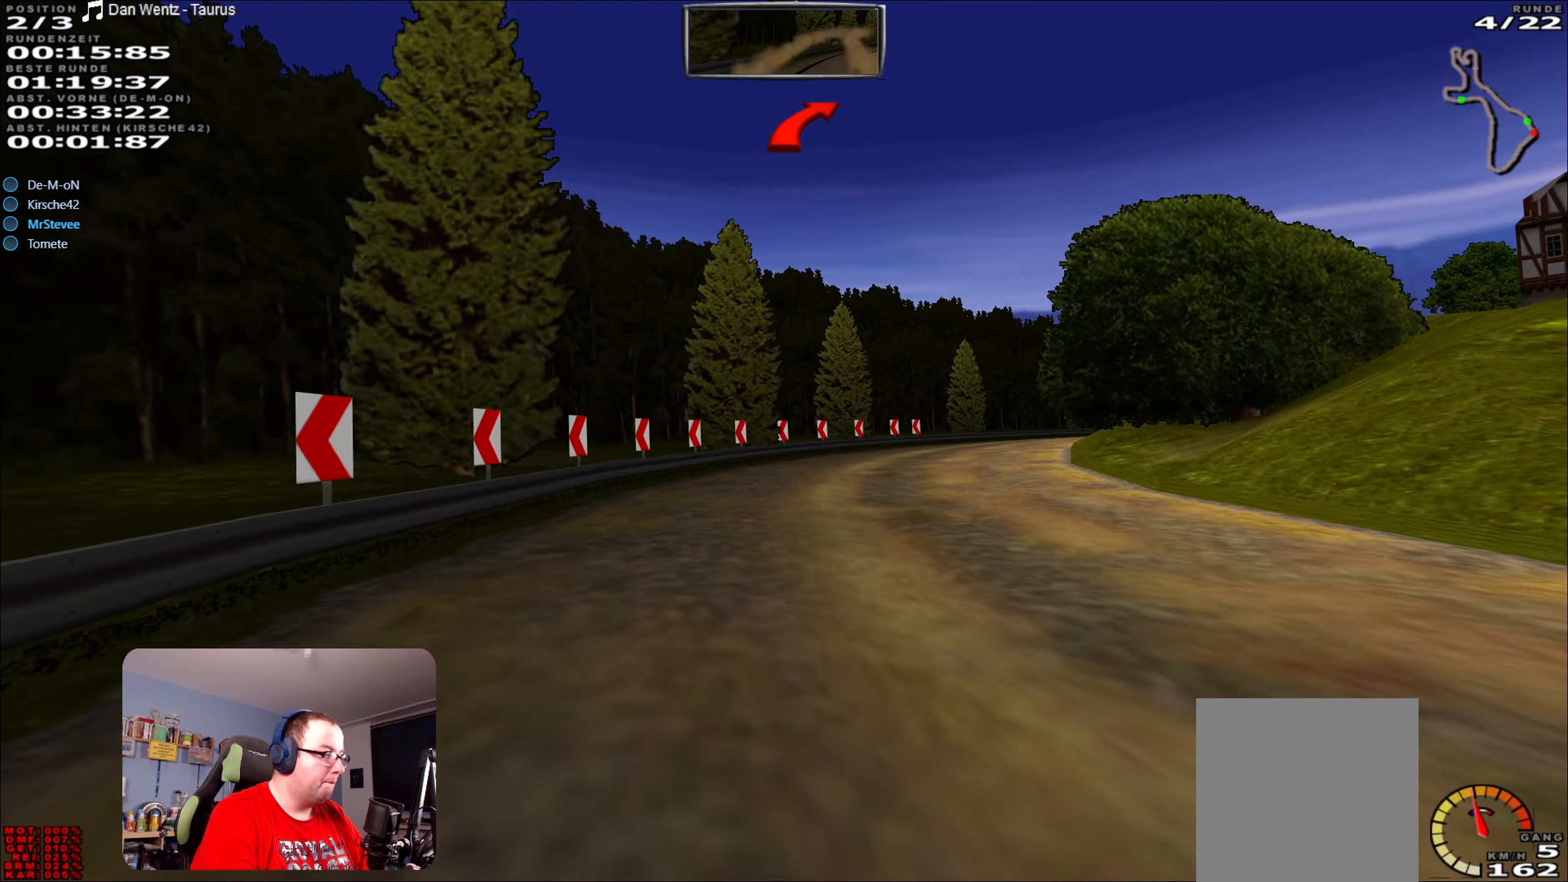
{"buttons": [], "left_stick": "right", "right_stick": "center", "events": []}
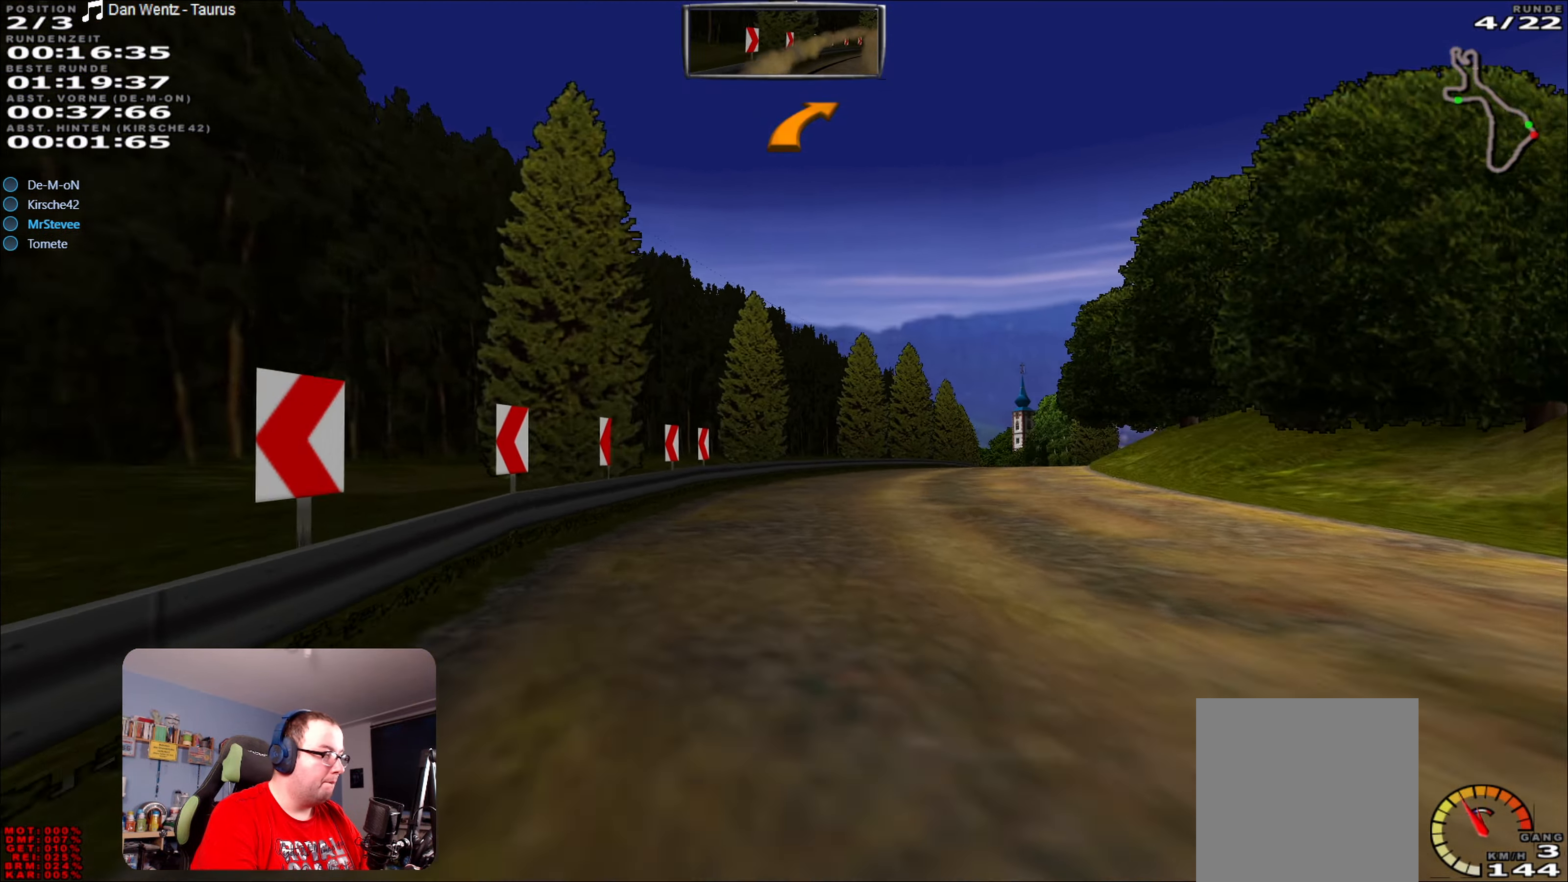
{"buttons": ["R2"], "left_stick": "center", "right_stick": "center", "events": [[117, "R2", "down"], [450, "left_stick", "center"]]}
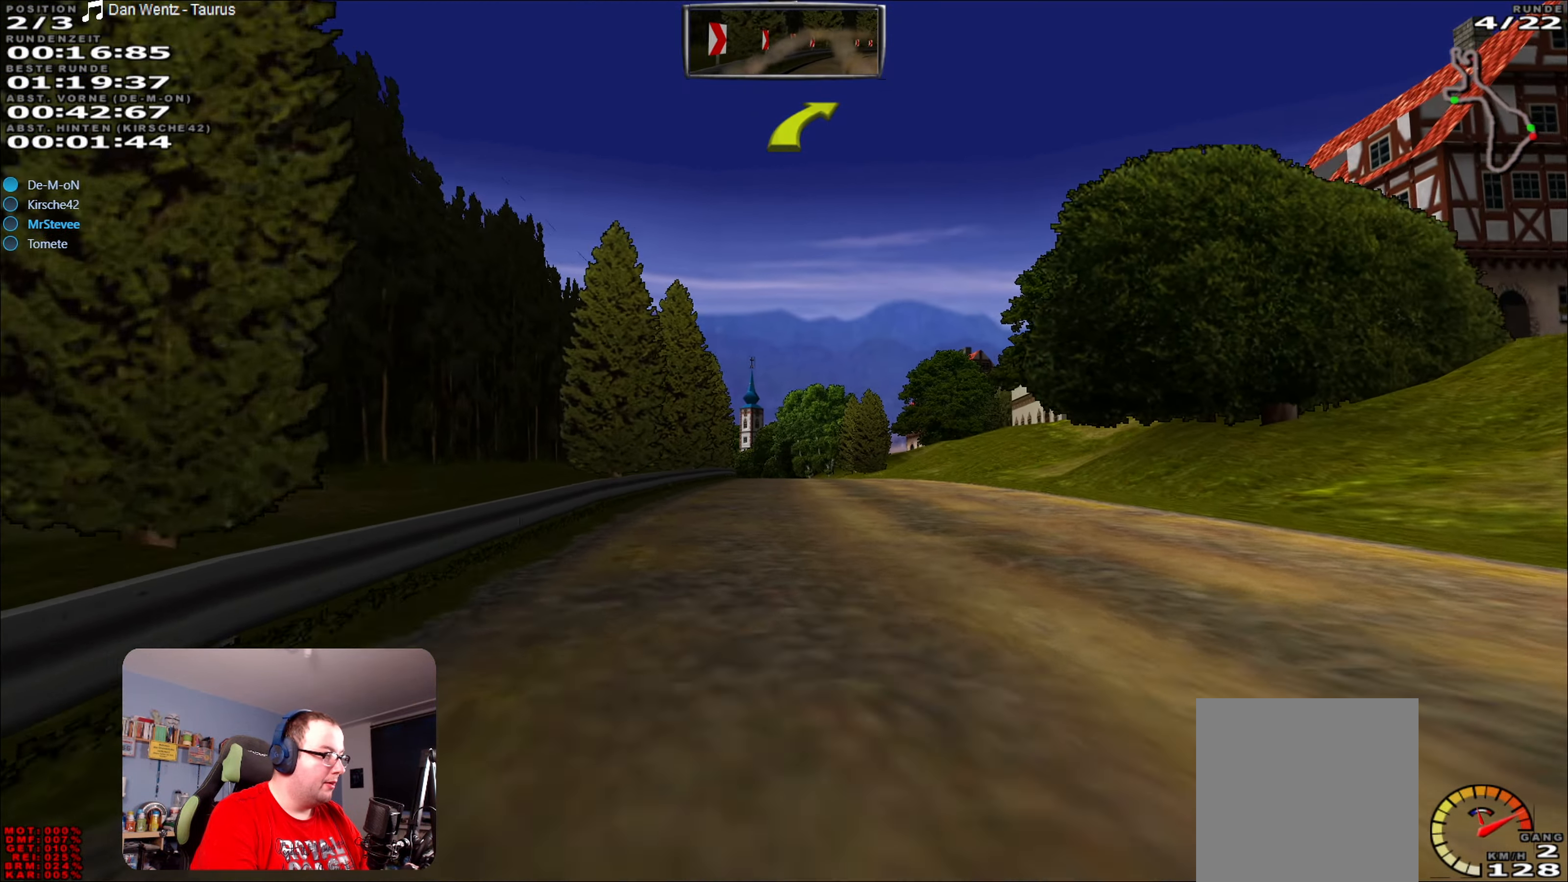
{"buttons": ["R2"], "left_stick": "center", "right_stick": "center", "events": []}
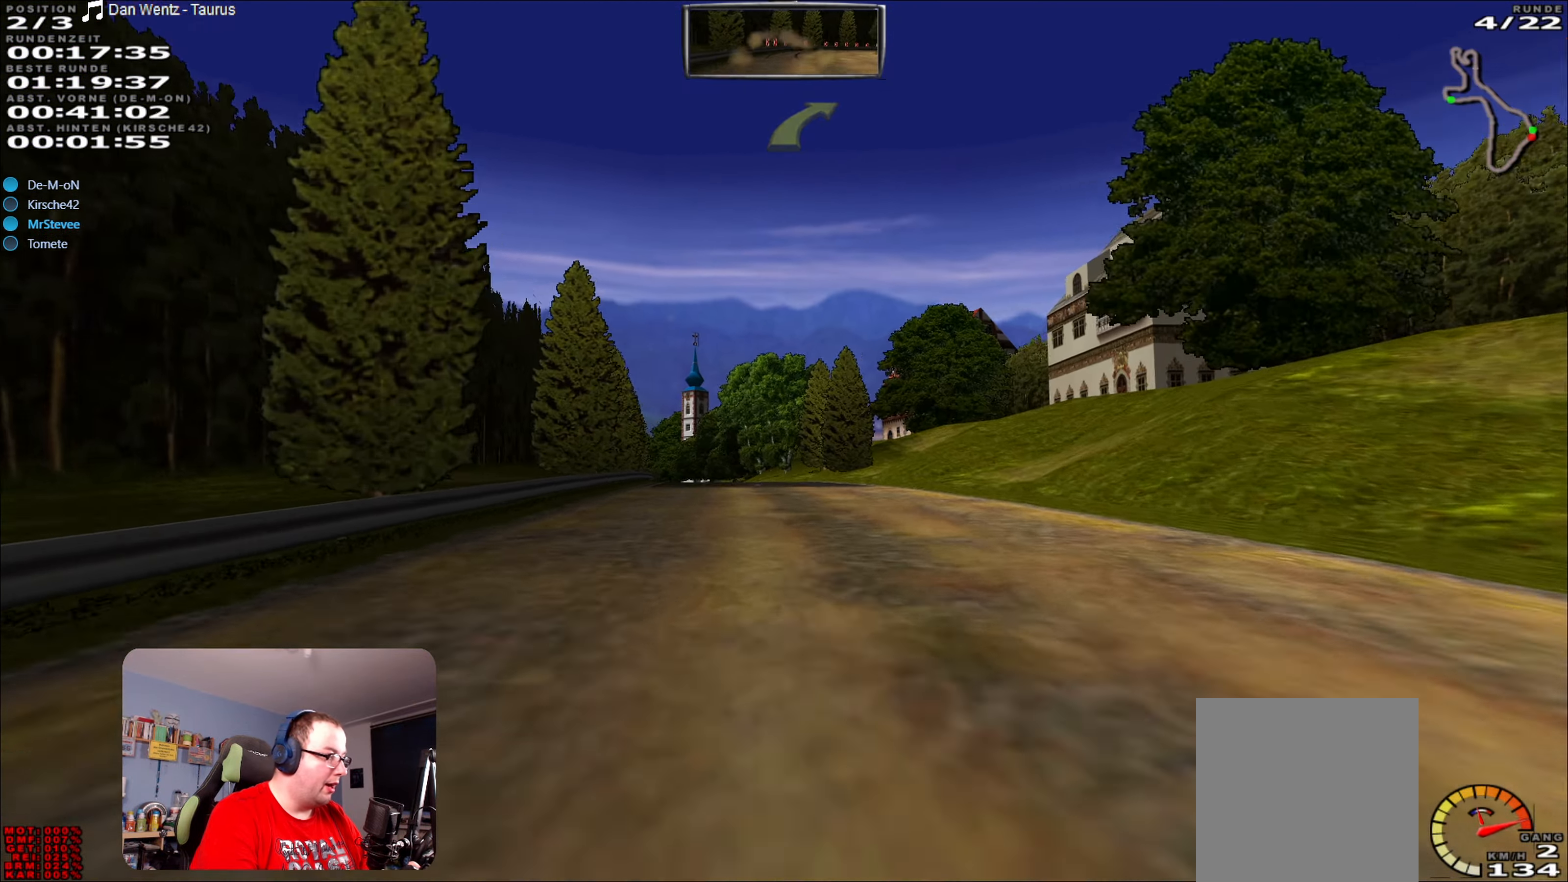
{"buttons": ["R2"], "left_stick": "center", "right_stick": "center", "events": [[167, "left_stick", "left"], [267, "left_stick", "center"]]}
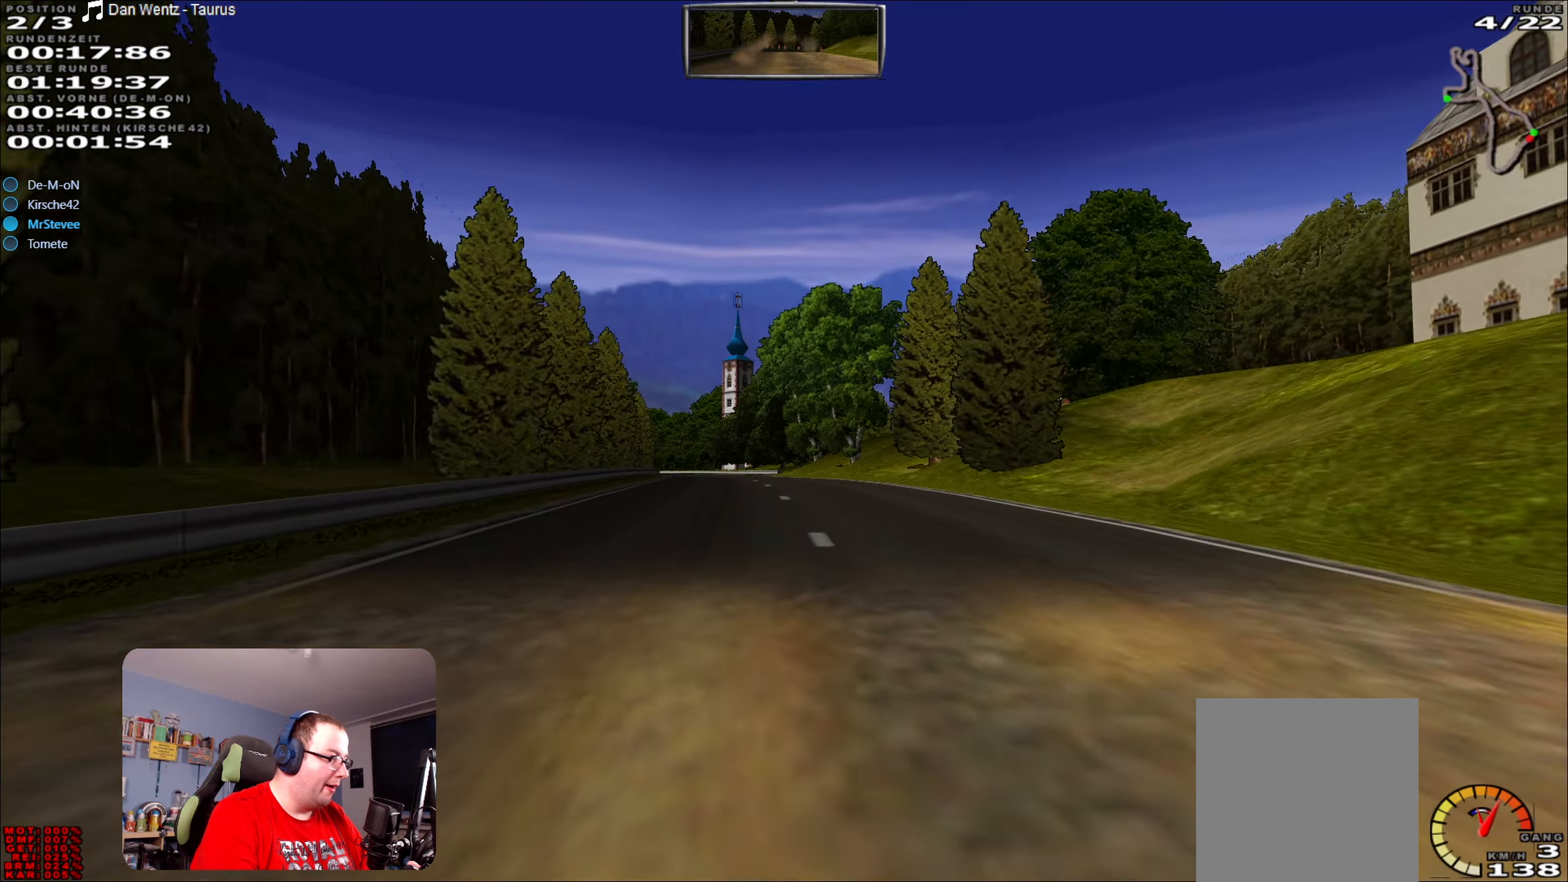
{"buttons": ["R2"], "left_stick": "center", "right_stick": "center", "events": [[167, "left_stick", "left"], [284, "left_stick", "center"]]}
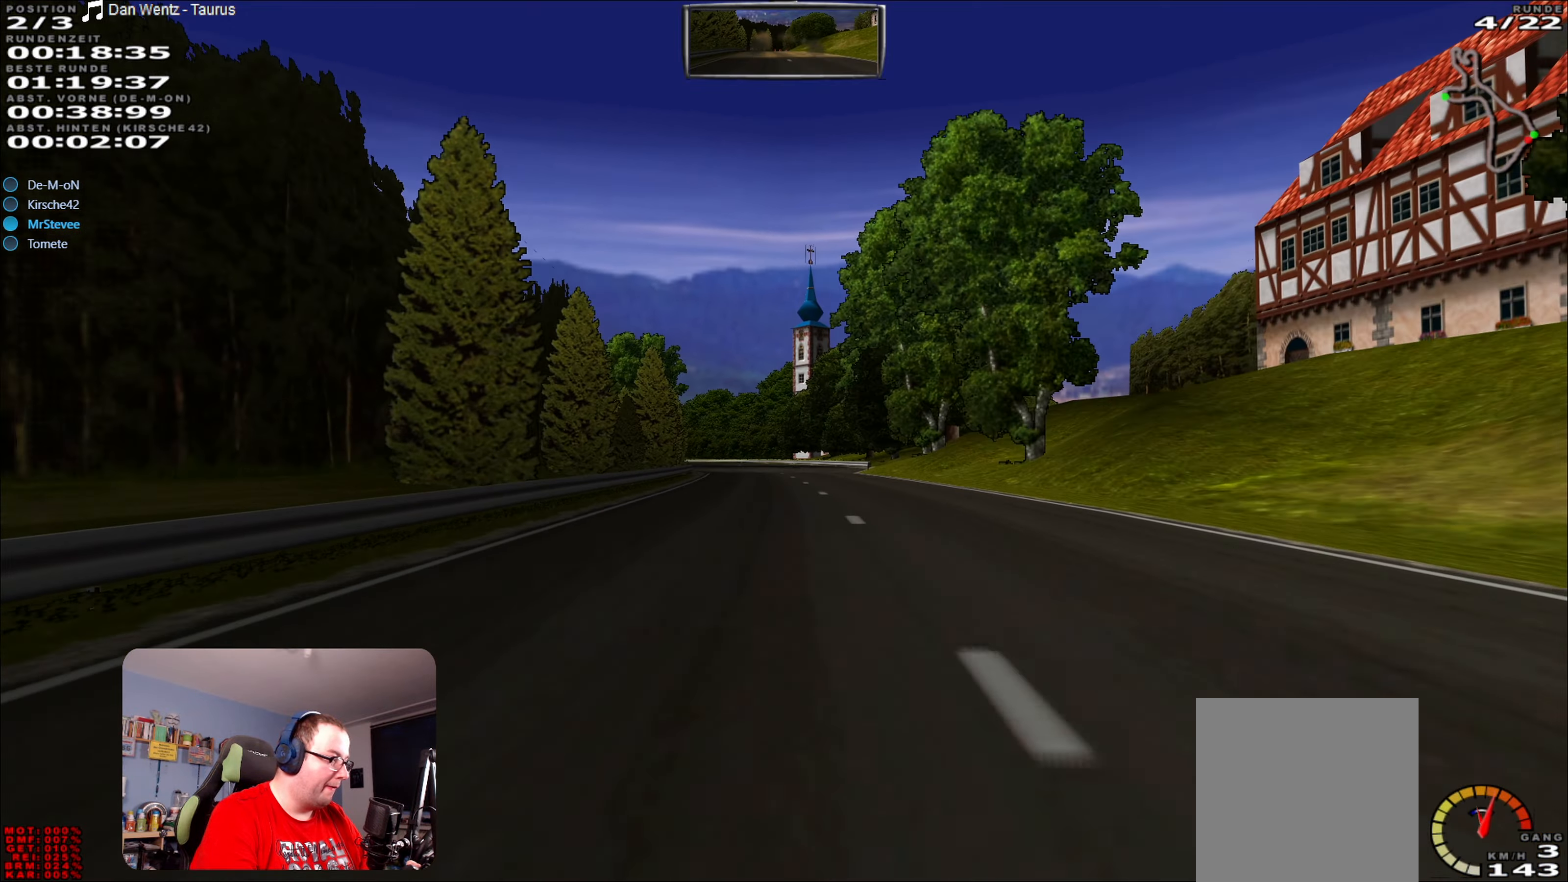
{"buttons": ["R2"], "left_stick": "center", "right_stick": "center", "events": []}
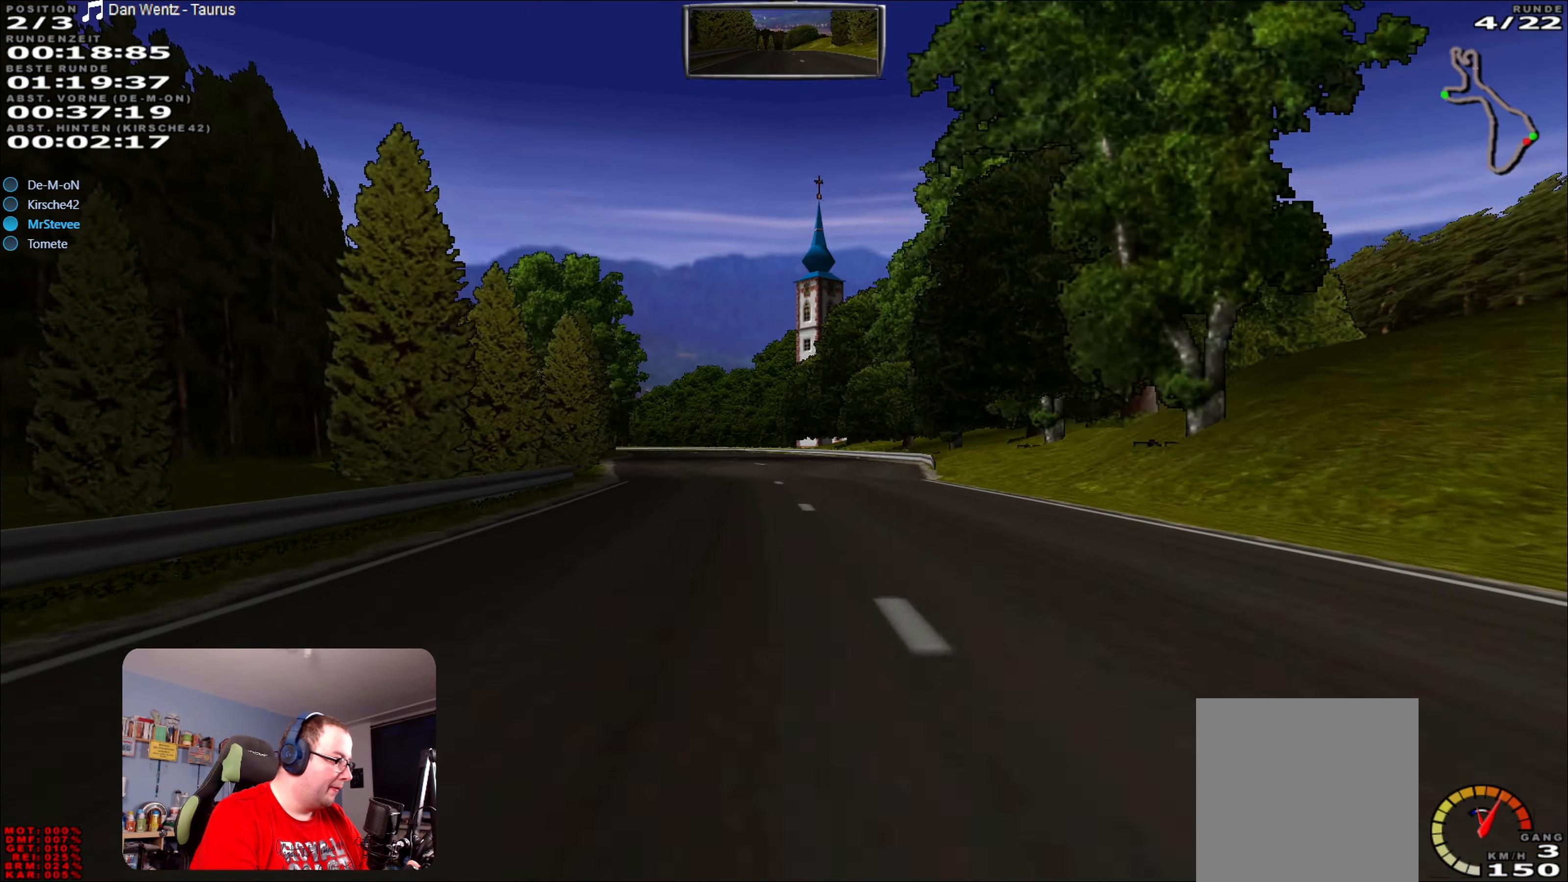
{"buttons": ["R2"], "left_stick": "center", "right_stick": "center", "events": []}
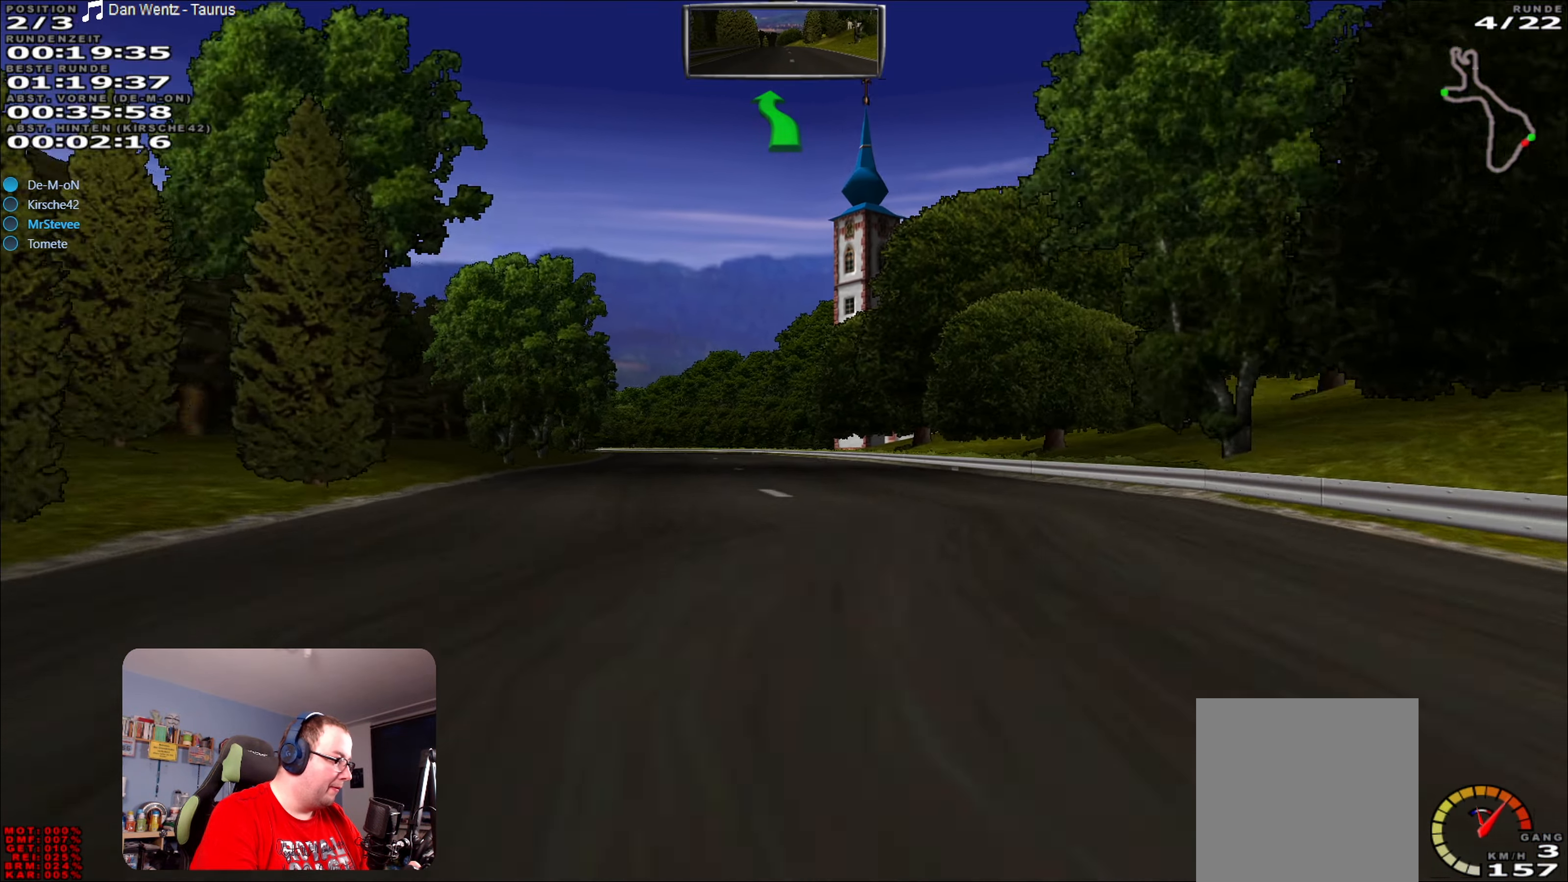
{"buttons": ["R2"], "left_stick": "center", "right_stick": "center", "events": []}
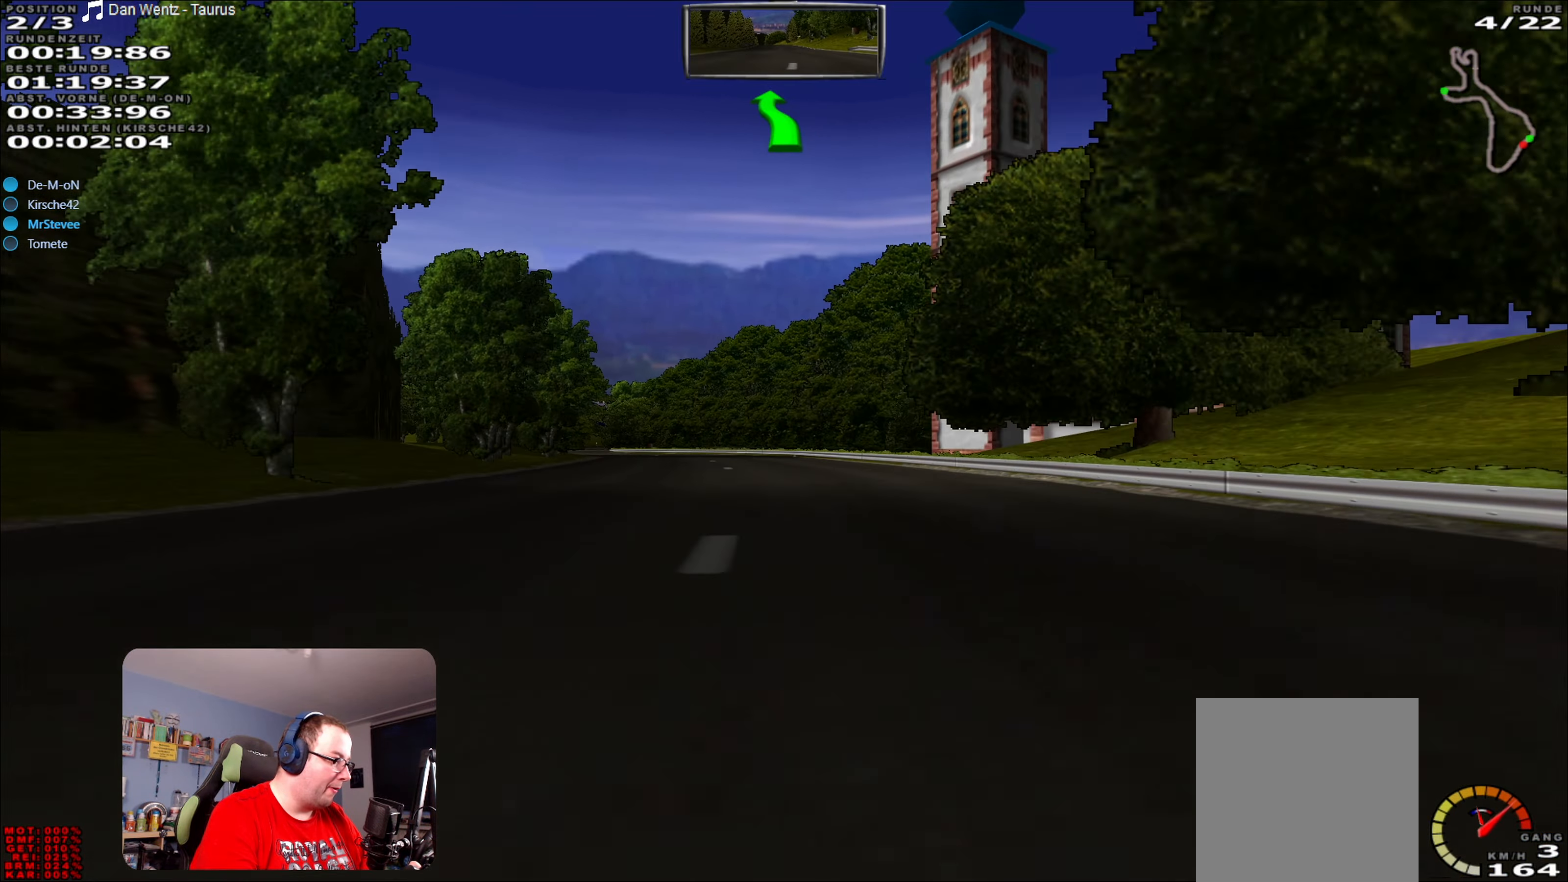
{"buttons": ["R2"], "left_stick": "center", "right_stick": "center", "events": []}
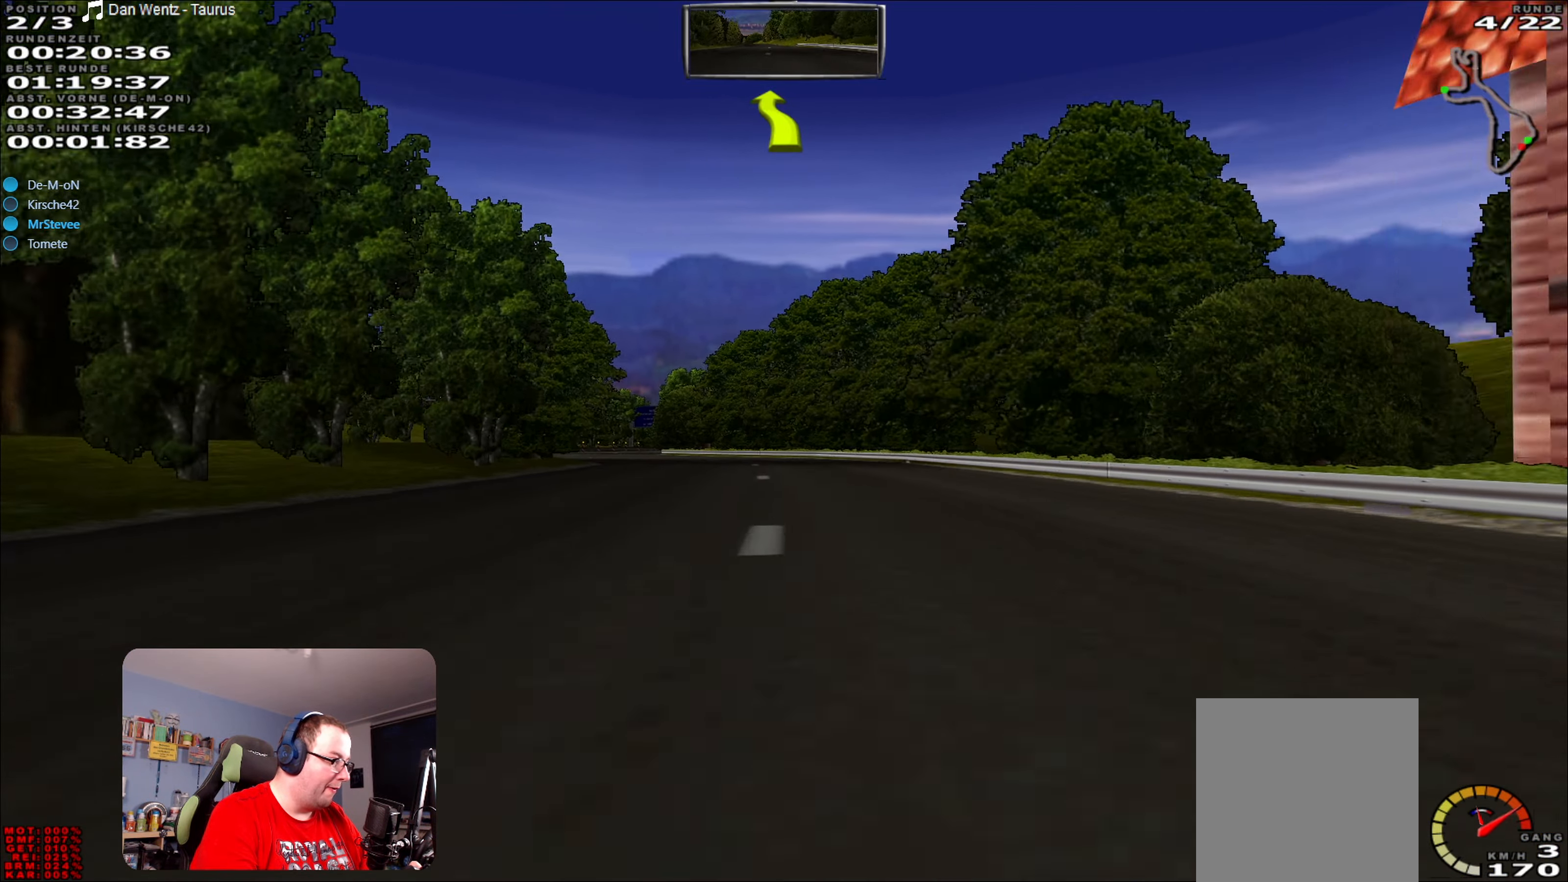
{"buttons": ["R2"], "left_stick": "left", "right_stick": "center", "events": [[134, "left_stick", "left"]]}
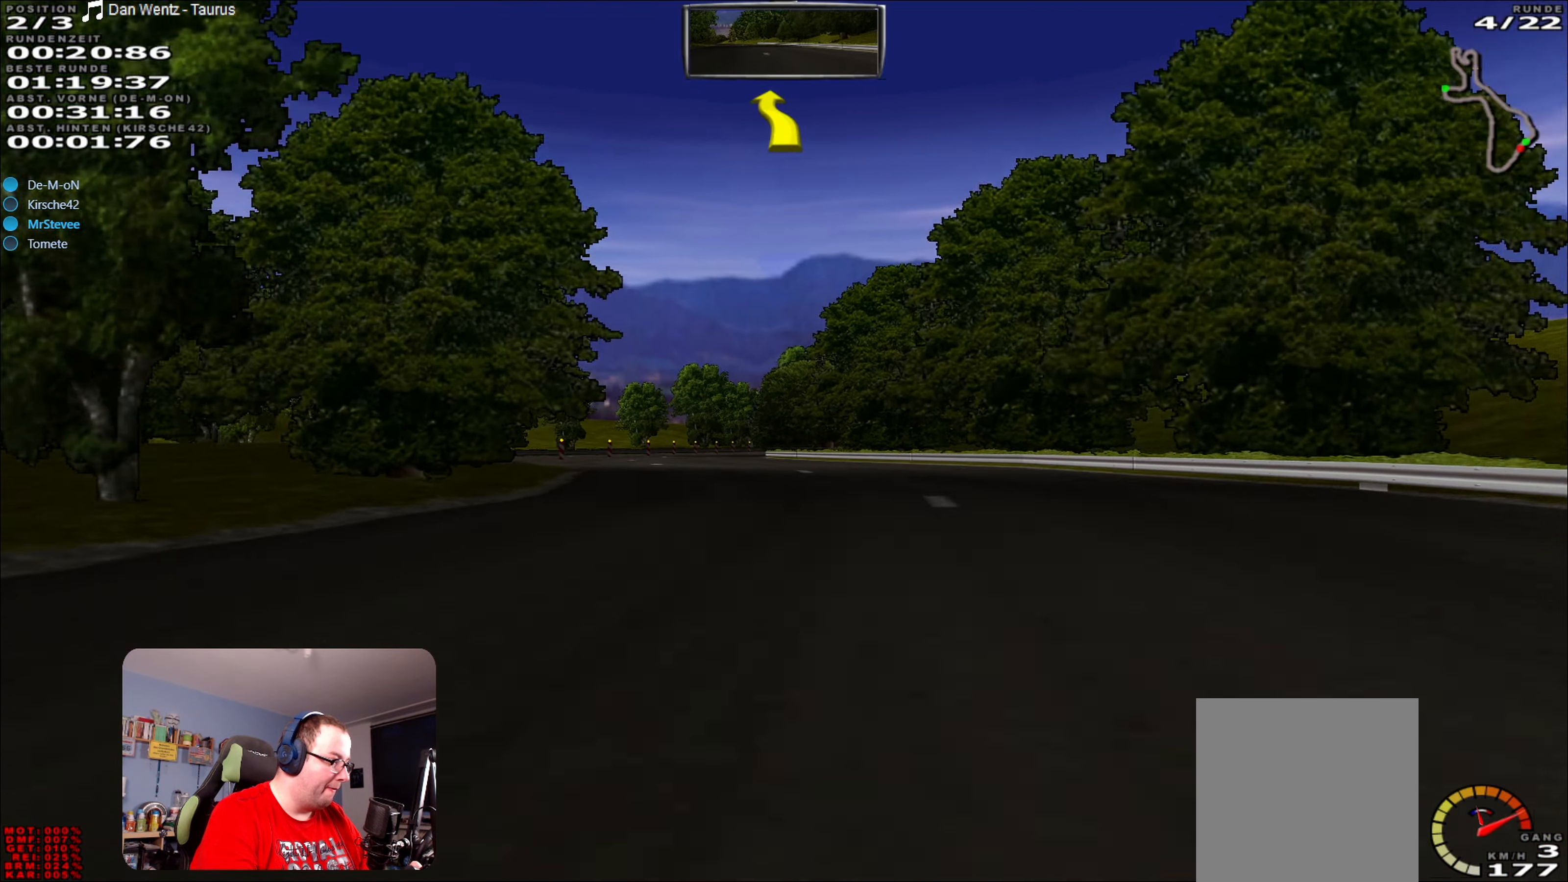
{"buttons": ["R2"], "left_stick": "center", "right_stick": "center", "events": [[167, "left_stick", "center"]]}
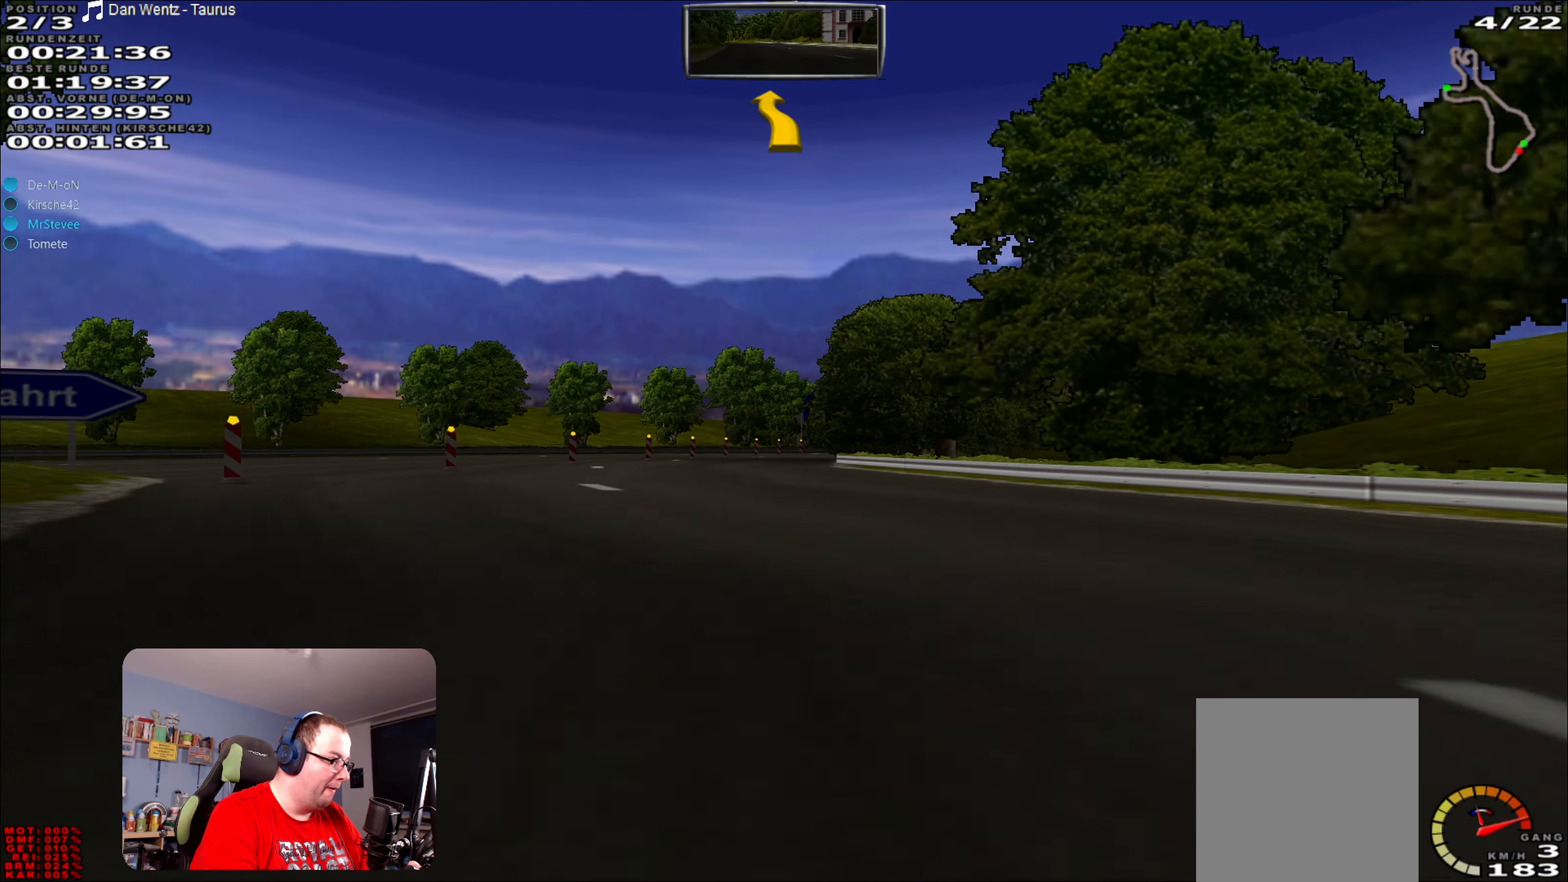
{"buttons": ["R2"], "left_stick": "center", "right_stick": "center", "events": [[217, "left_stick", "down-left"], [317, "left_stick", "center"]]}
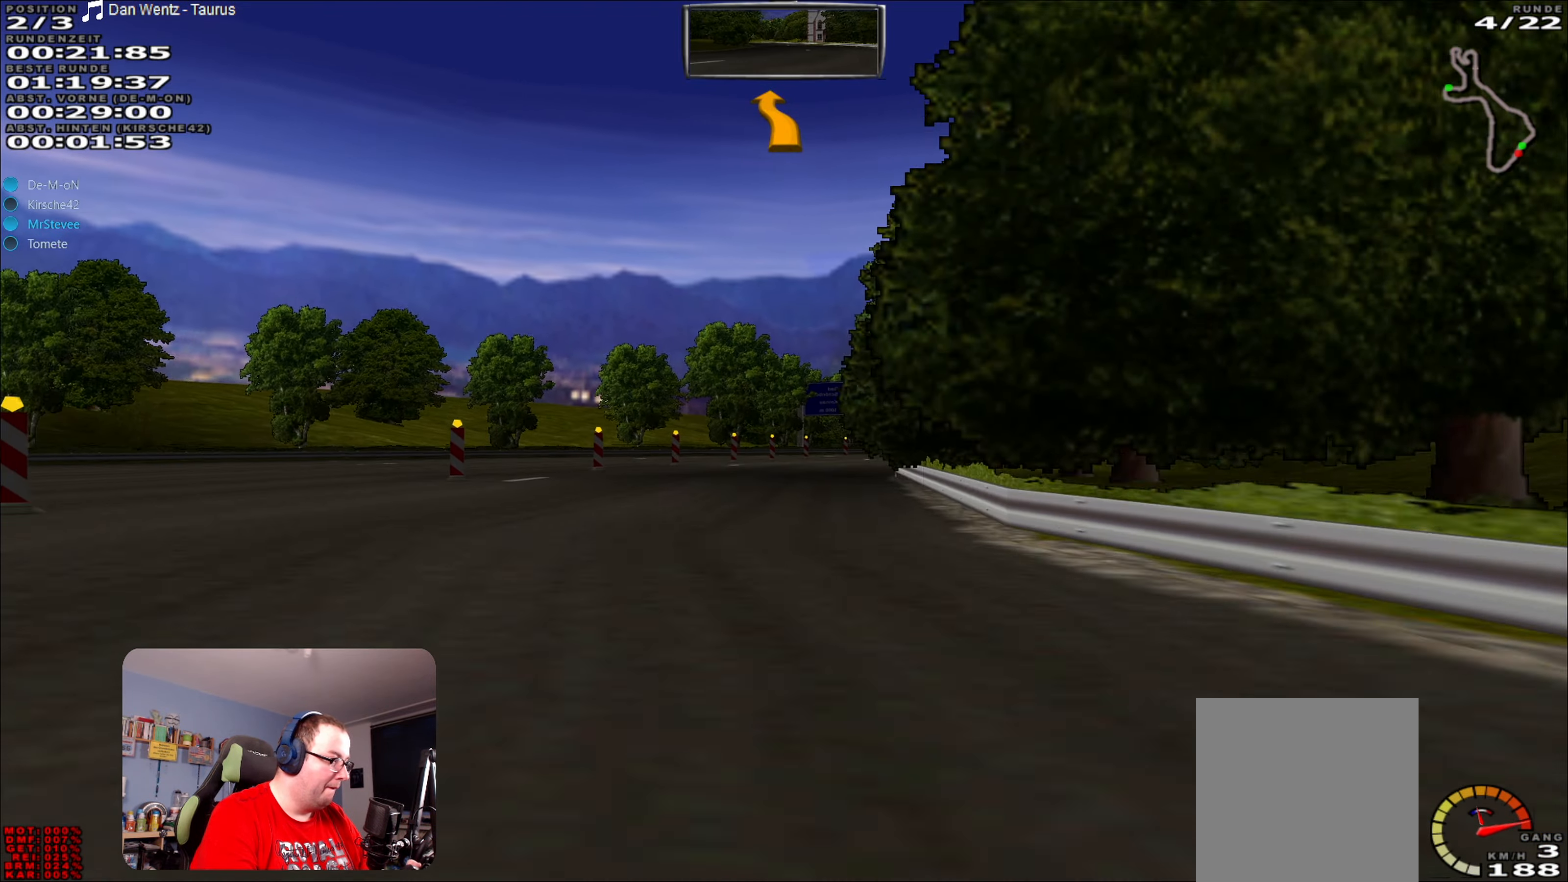
{"buttons": [], "left_stick": "center", "right_stick": "center", "events": [[184, "left_stick", "right"], [200, "R2", "up"], [367, "left_stick", "center"]]}
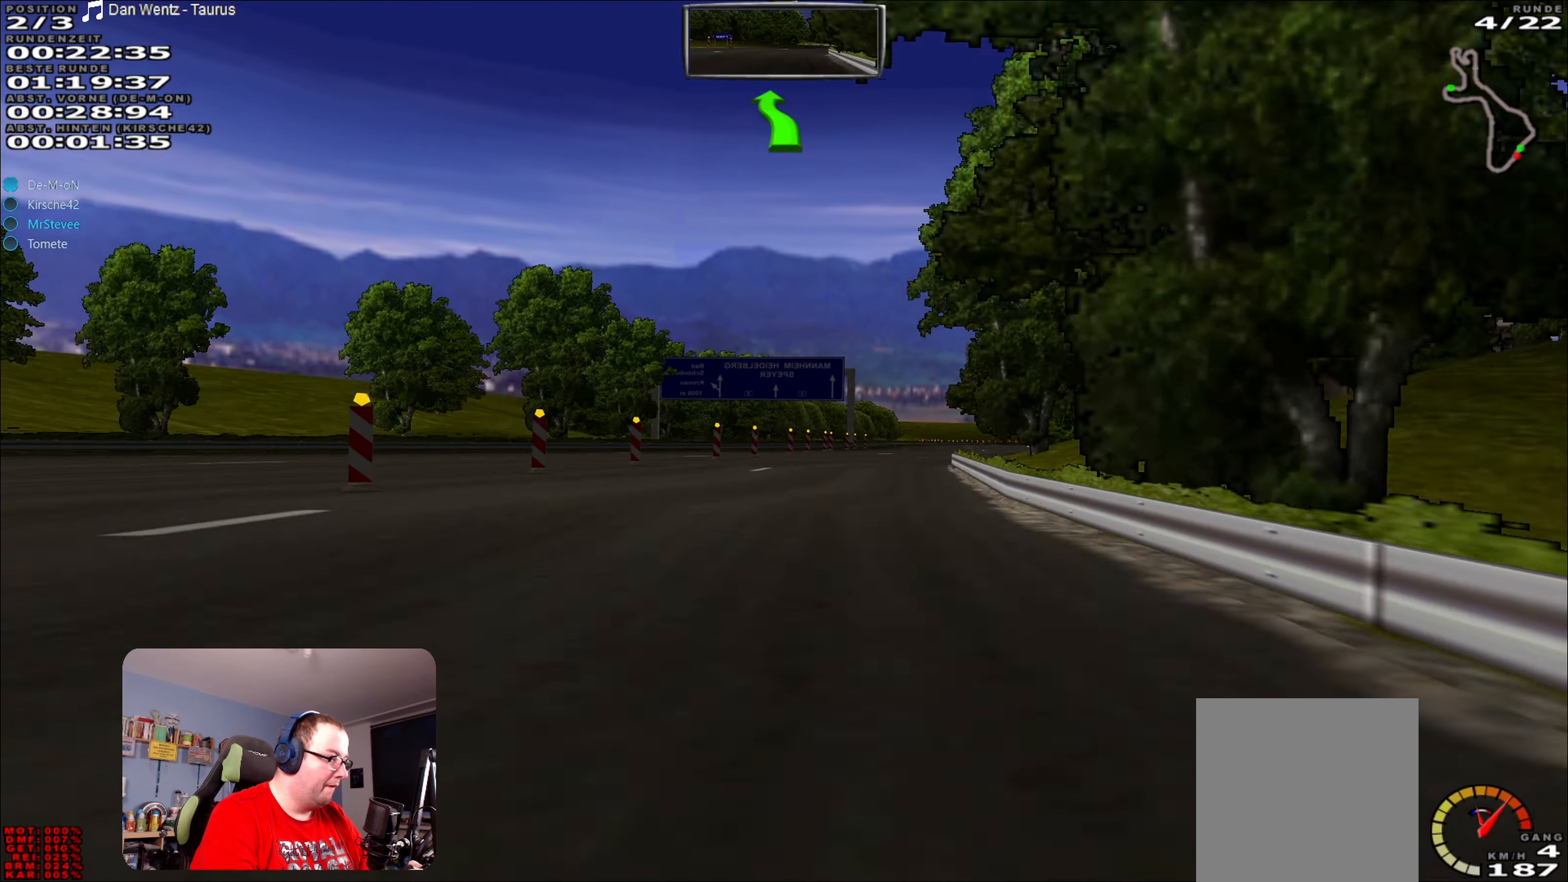
{"buttons": ["R2"], "left_stick": "center", "right_stick": "center", "events": [[50, "left_stick", "right"], [150, "R2", "down"], [233, "left_stick", "center"]]}
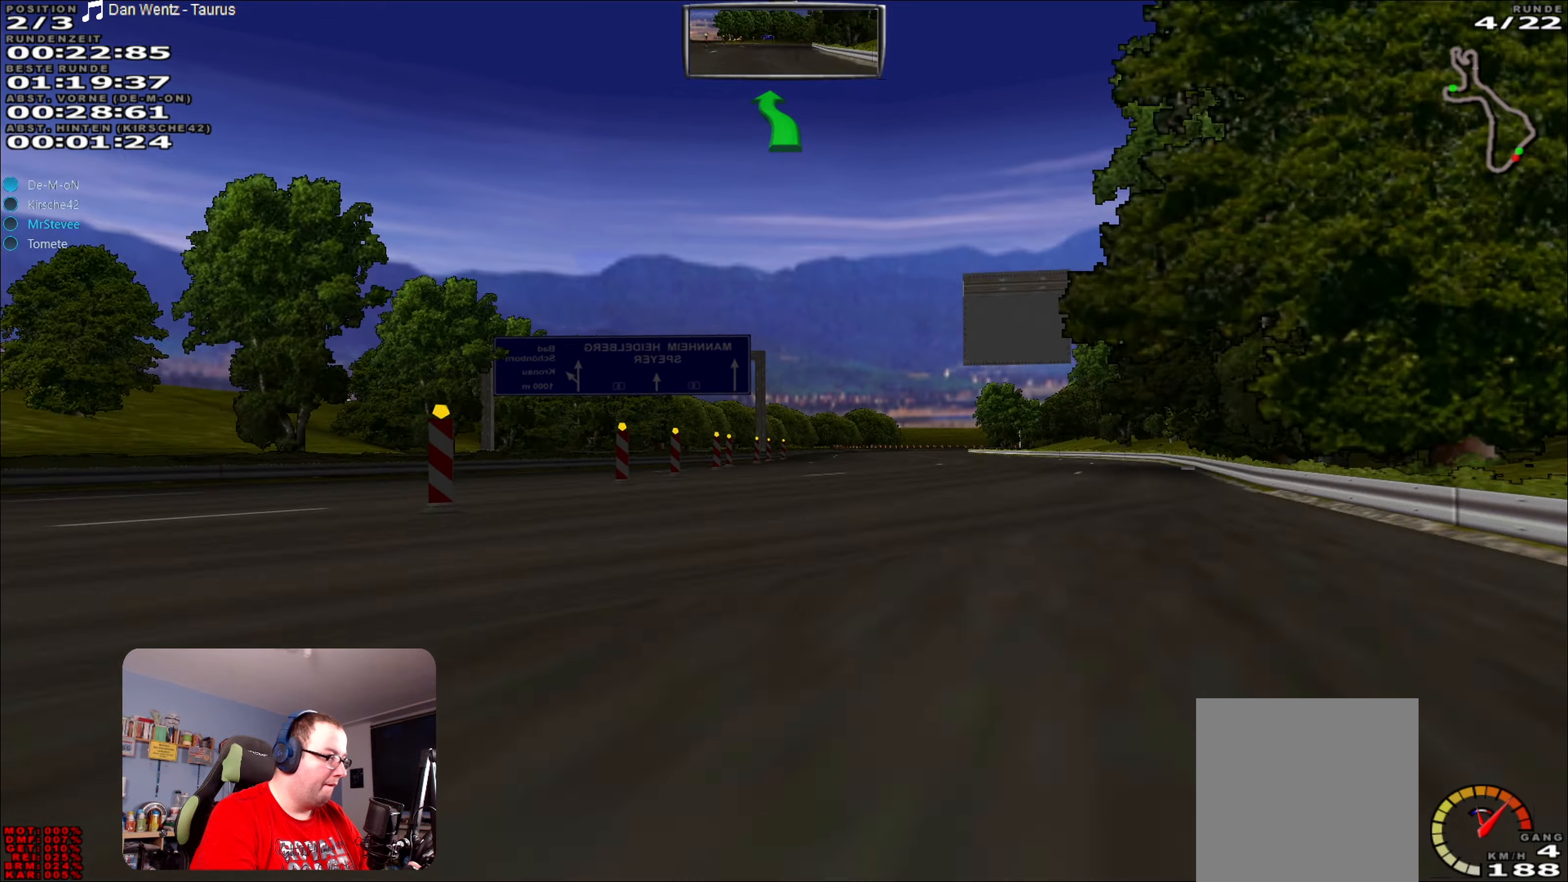
{"buttons": ["R2"], "left_stick": "right", "right_stick": "center", "events": [[116, "left_stick", "right"], [266, "left_stick", "center"], [366, "left_stick", "right"]]}
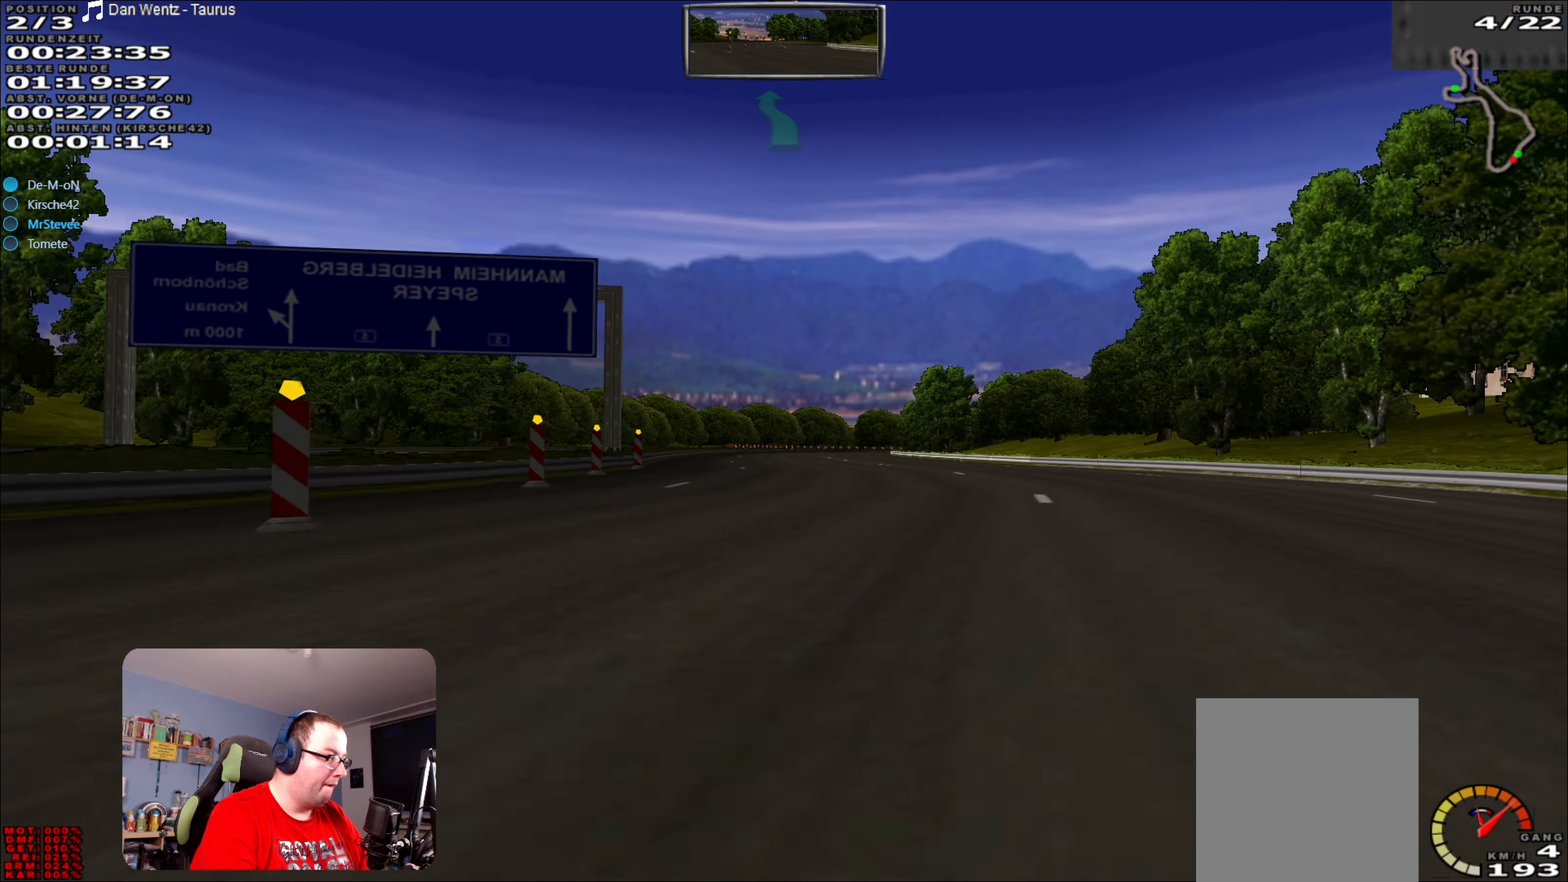
{"buttons": ["R2"], "left_stick": "center", "right_stick": "center", "events": [[16, "left_stick", "center"]]}
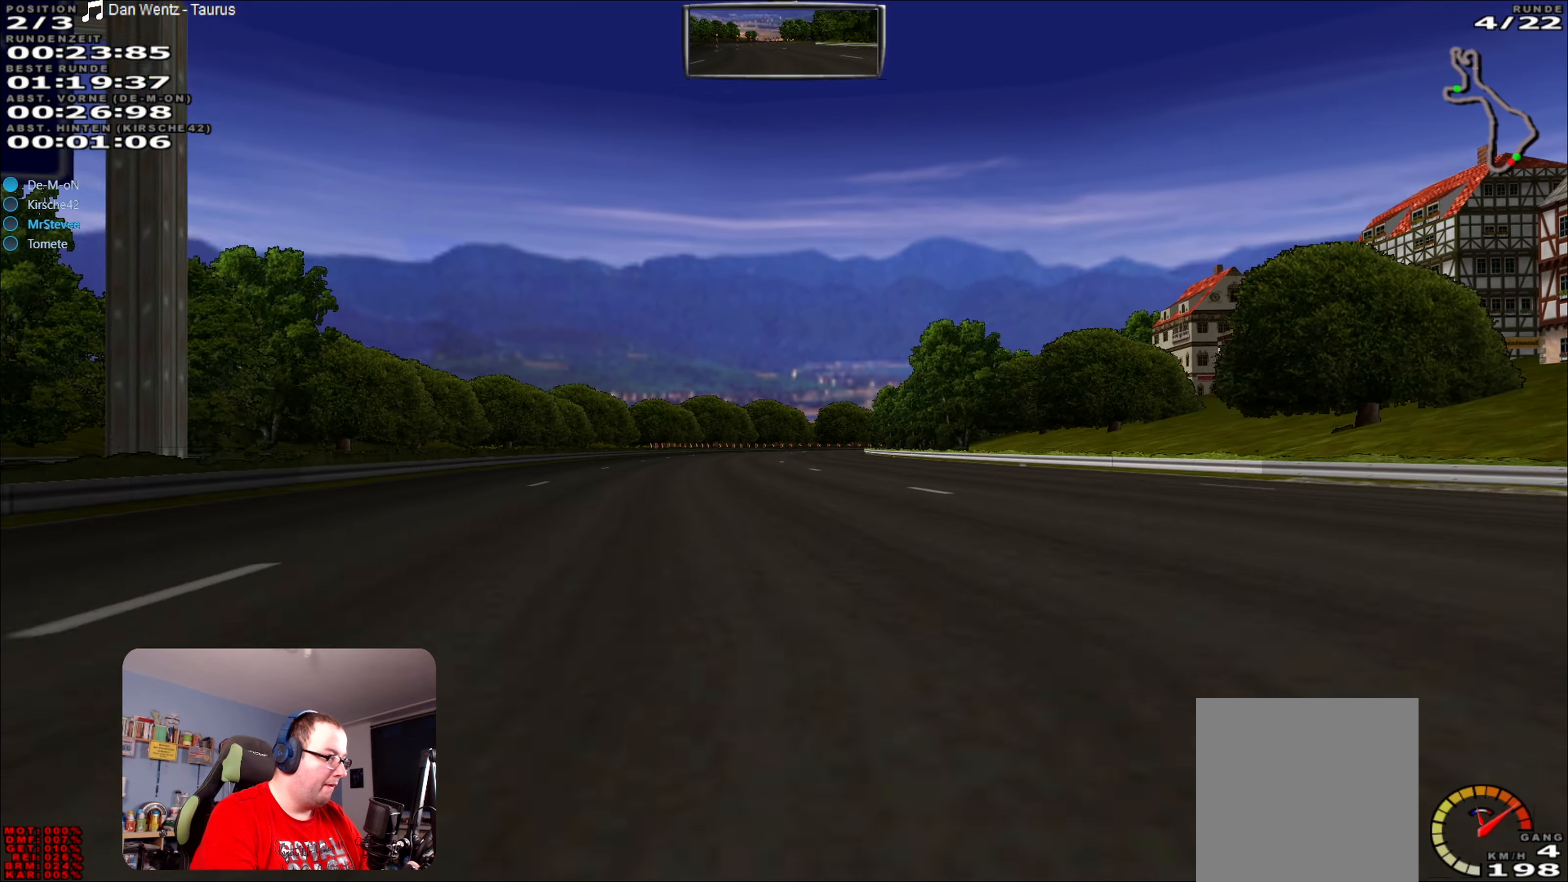
{"buttons": ["R2"], "left_stick": "center", "right_stick": "center", "events": []}
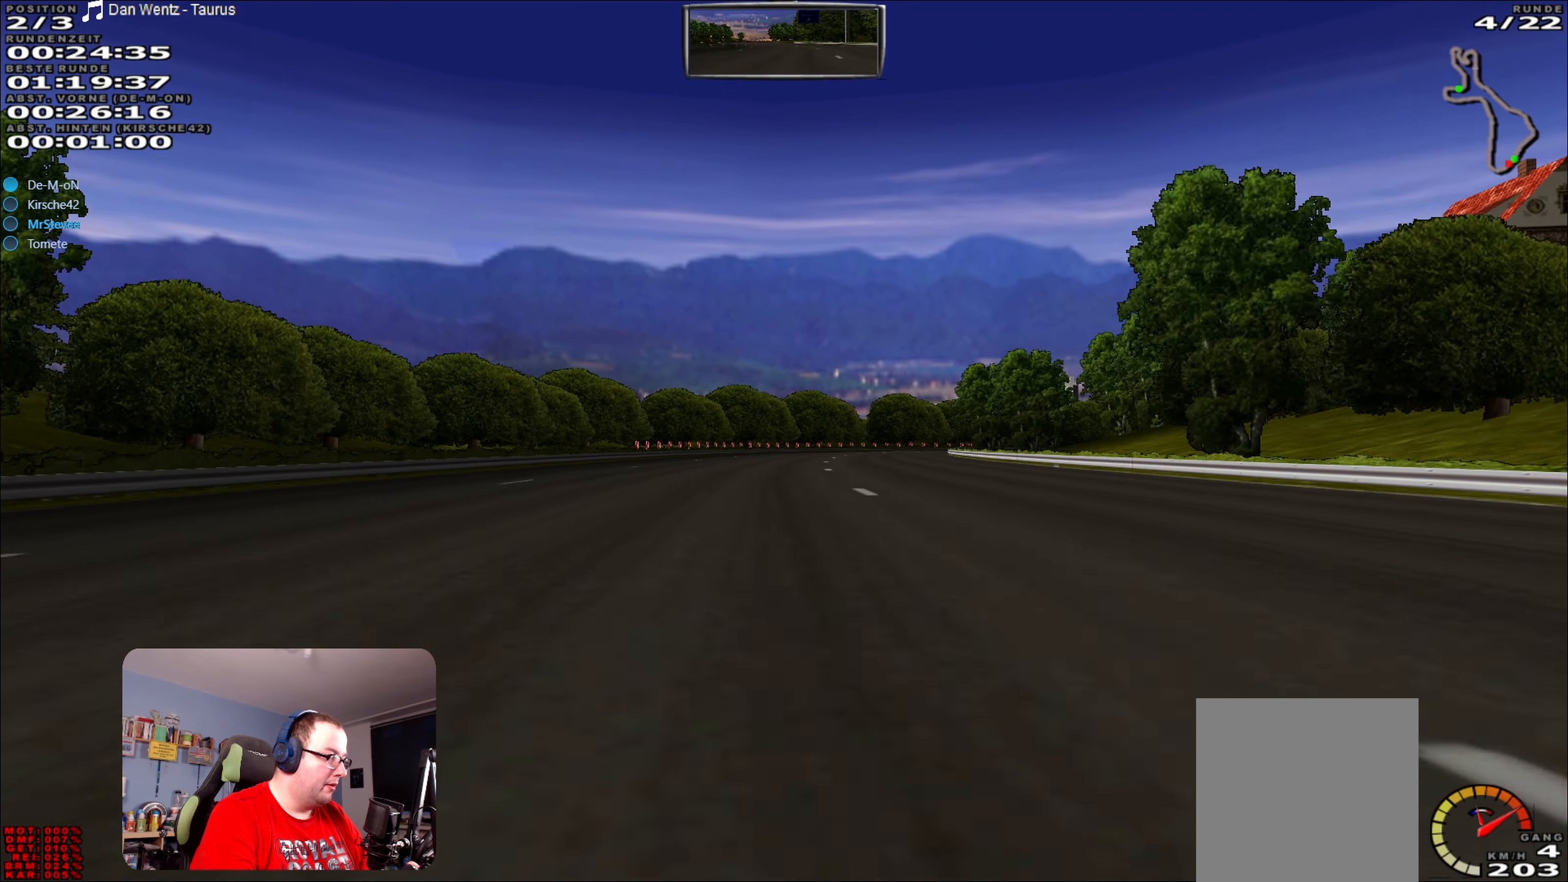
{"buttons": ["R2"], "left_stick": "center", "right_stick": "center", "events": [[266, "left_stick", "right"], [416, "left_stick", "center"]]}
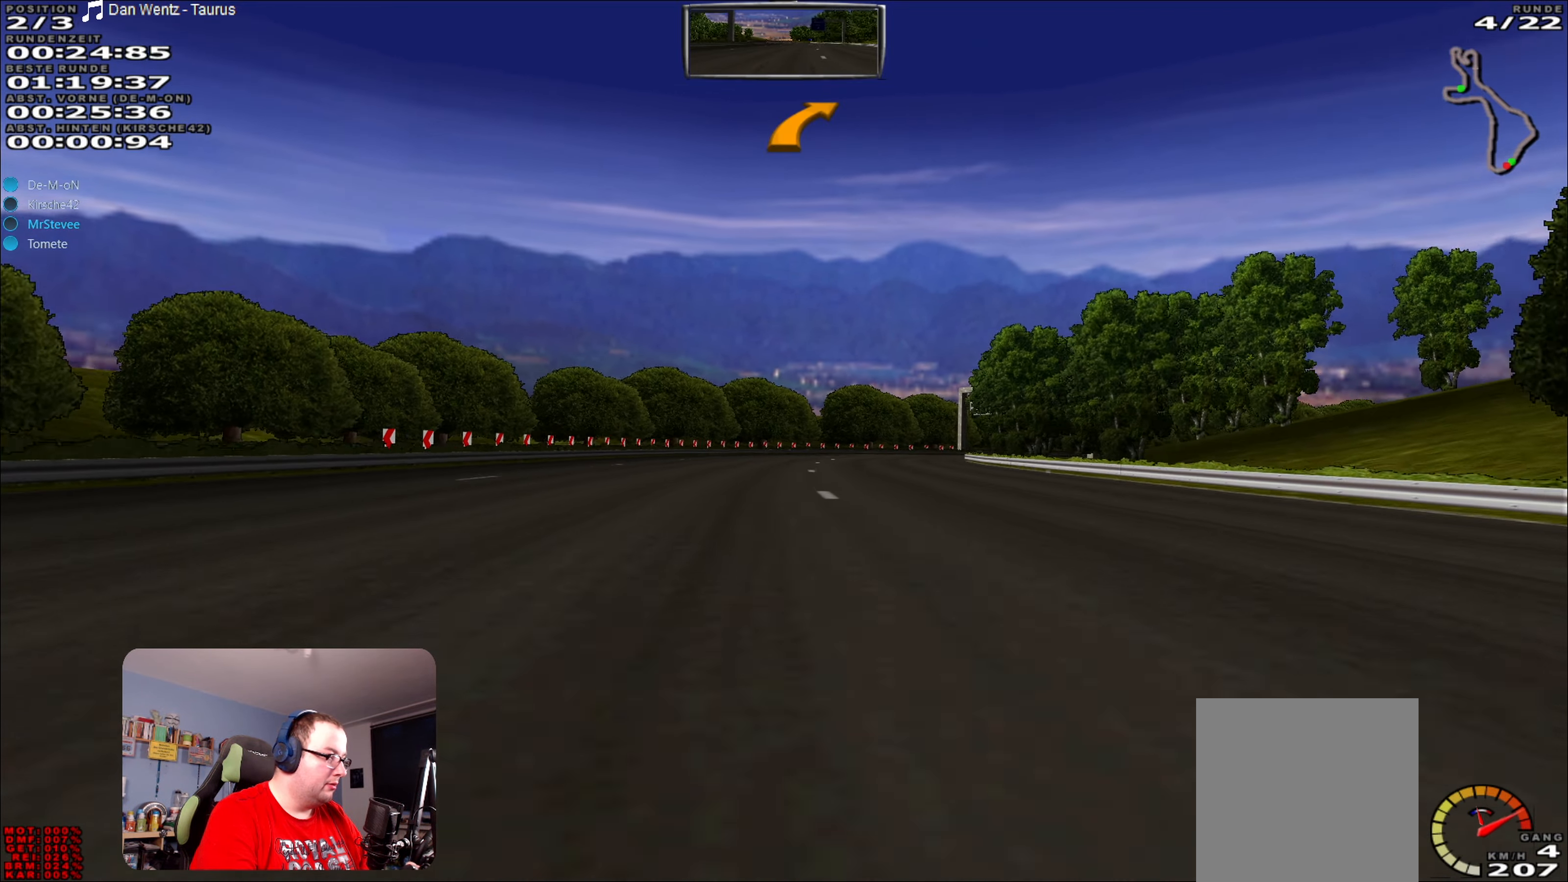
{"buttons": [], "left_stick": "center", "right_stick": "center", "events": [[200, "left_stick", "right"], [300, "L2", "down"], [300, "R2", "up"], [416, "left_stick", "center"], [433, "L2", "up"]]}
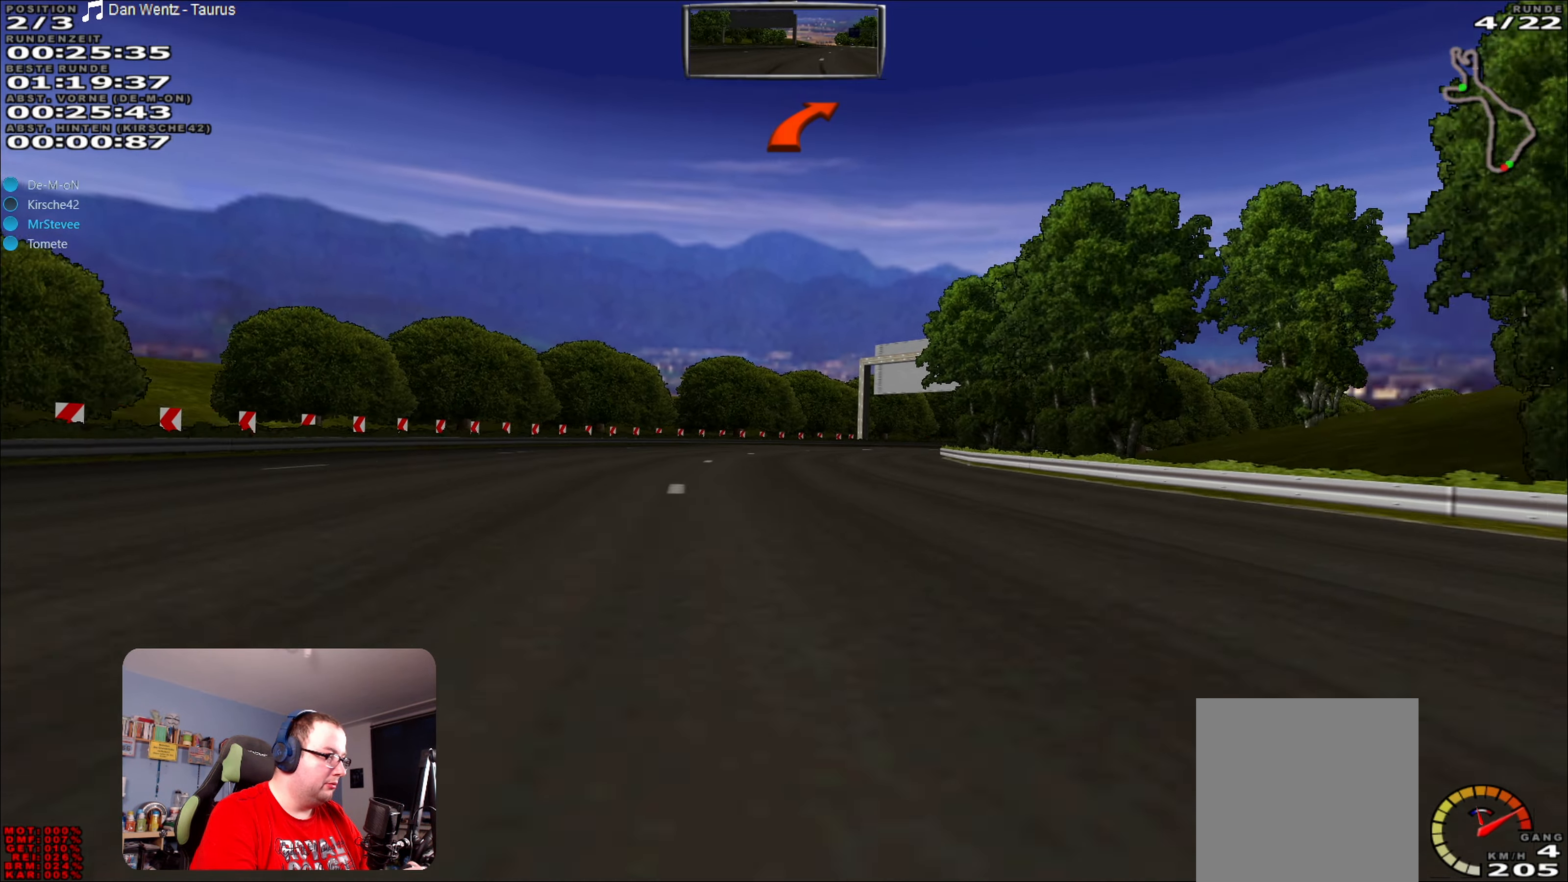
{"buttons": [], "left_stick": "center", "right_stick": "center", "events": [[100, "left_stick", "right"], [233, "left_stick", "center"], [316, "L2", "down"], [316, "left_stick", "right"], [400, "left_stick", "center"], [450, "L2", "up"]]}
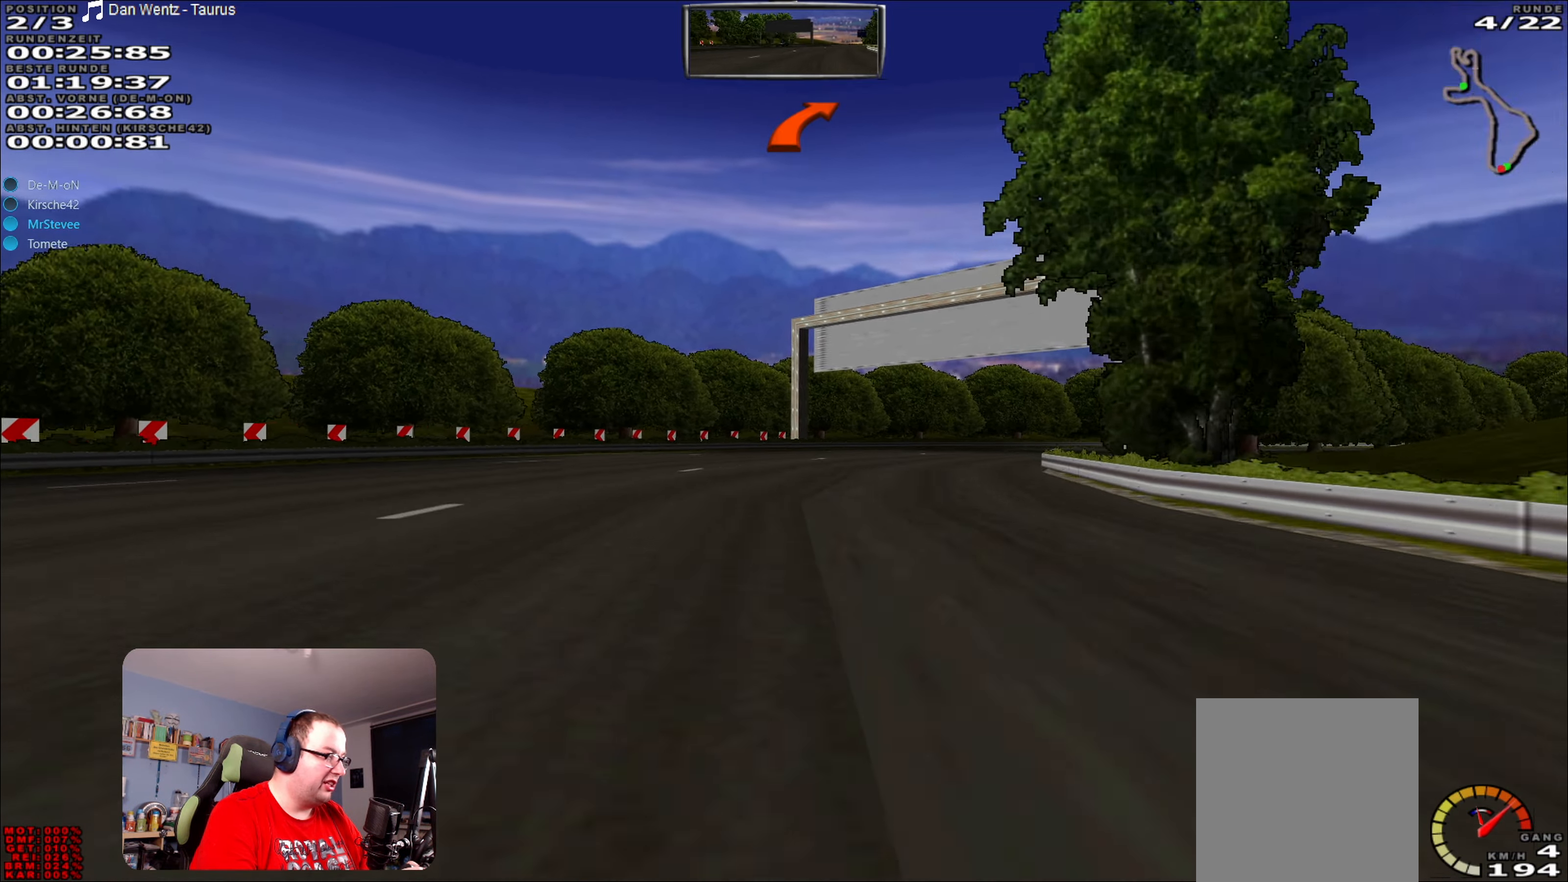
{"buttons": [], "left_stick": "right", "right_stick": "center", "events": [[83, "left_stick", "right"], [400, "L2", "down"], [500, "L2", "up"]]}
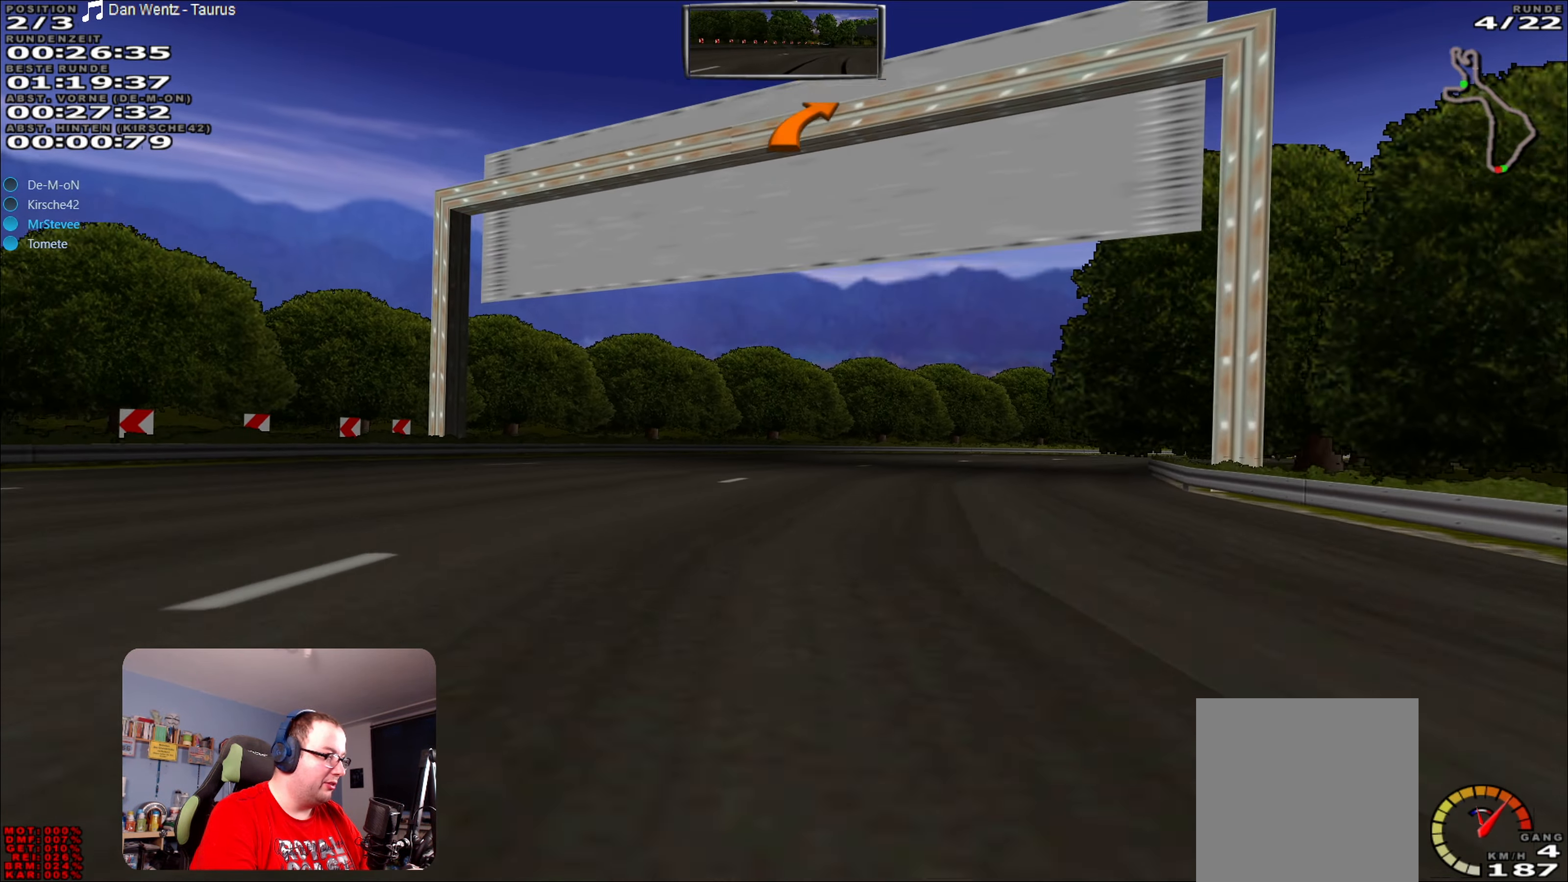
{"buttons": [], "left_stick": "right", "right_stick": "center", "events": [[33, "left_stick", "center"], [166, "left_stick", "right"]]}
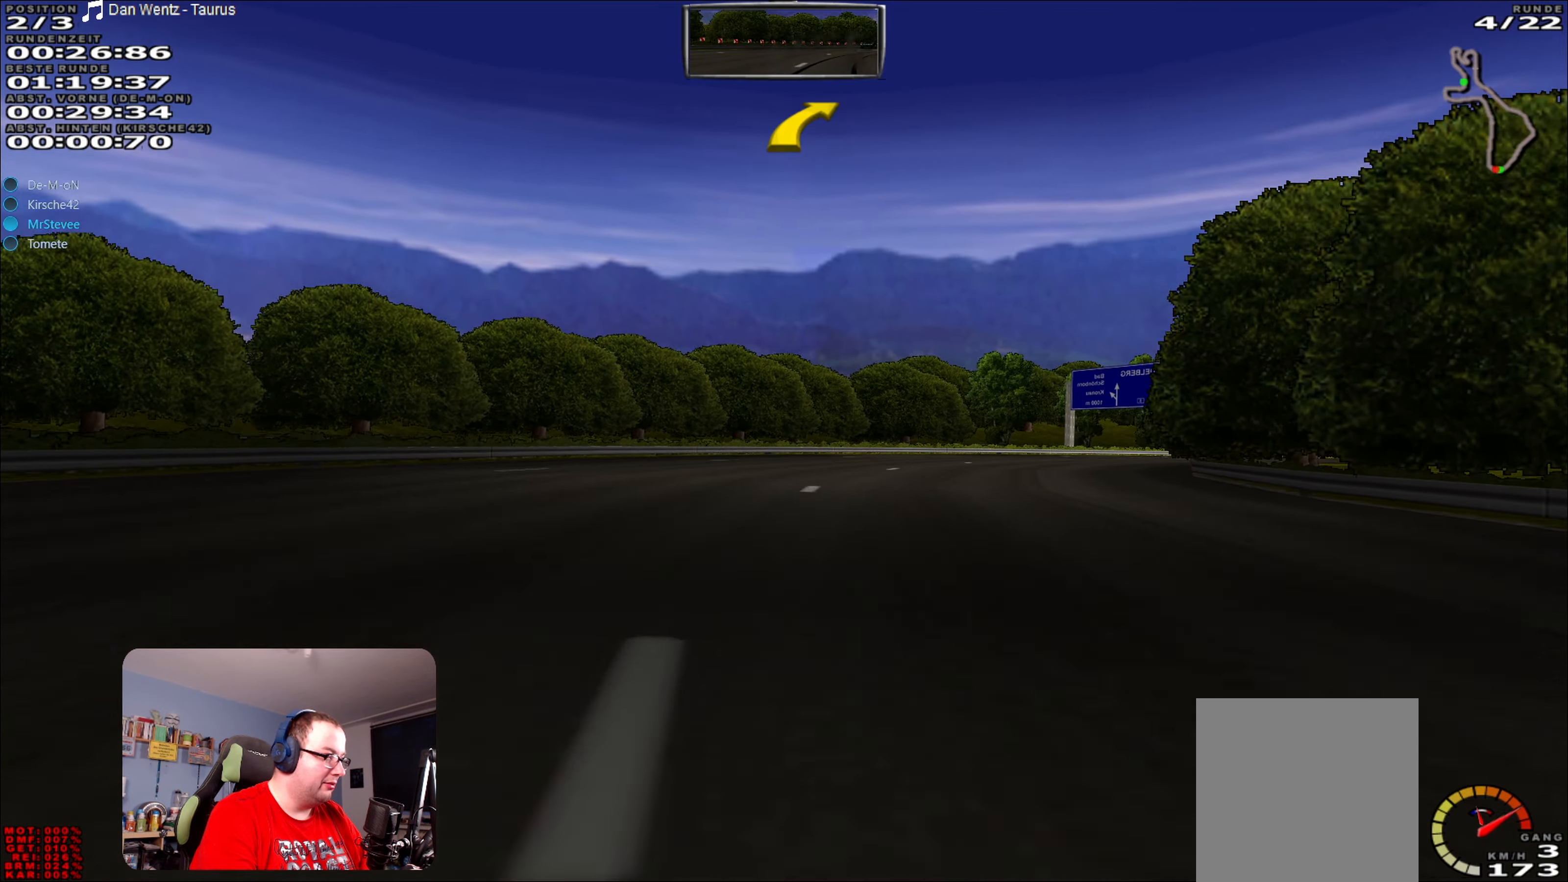
{"buttons": ["R2"], "left_stick": "right", "right_stick": "center", "events": [[100, "R2", "down"], [266, "left_stick", "center"], [433, "left_stick", "right"]]}
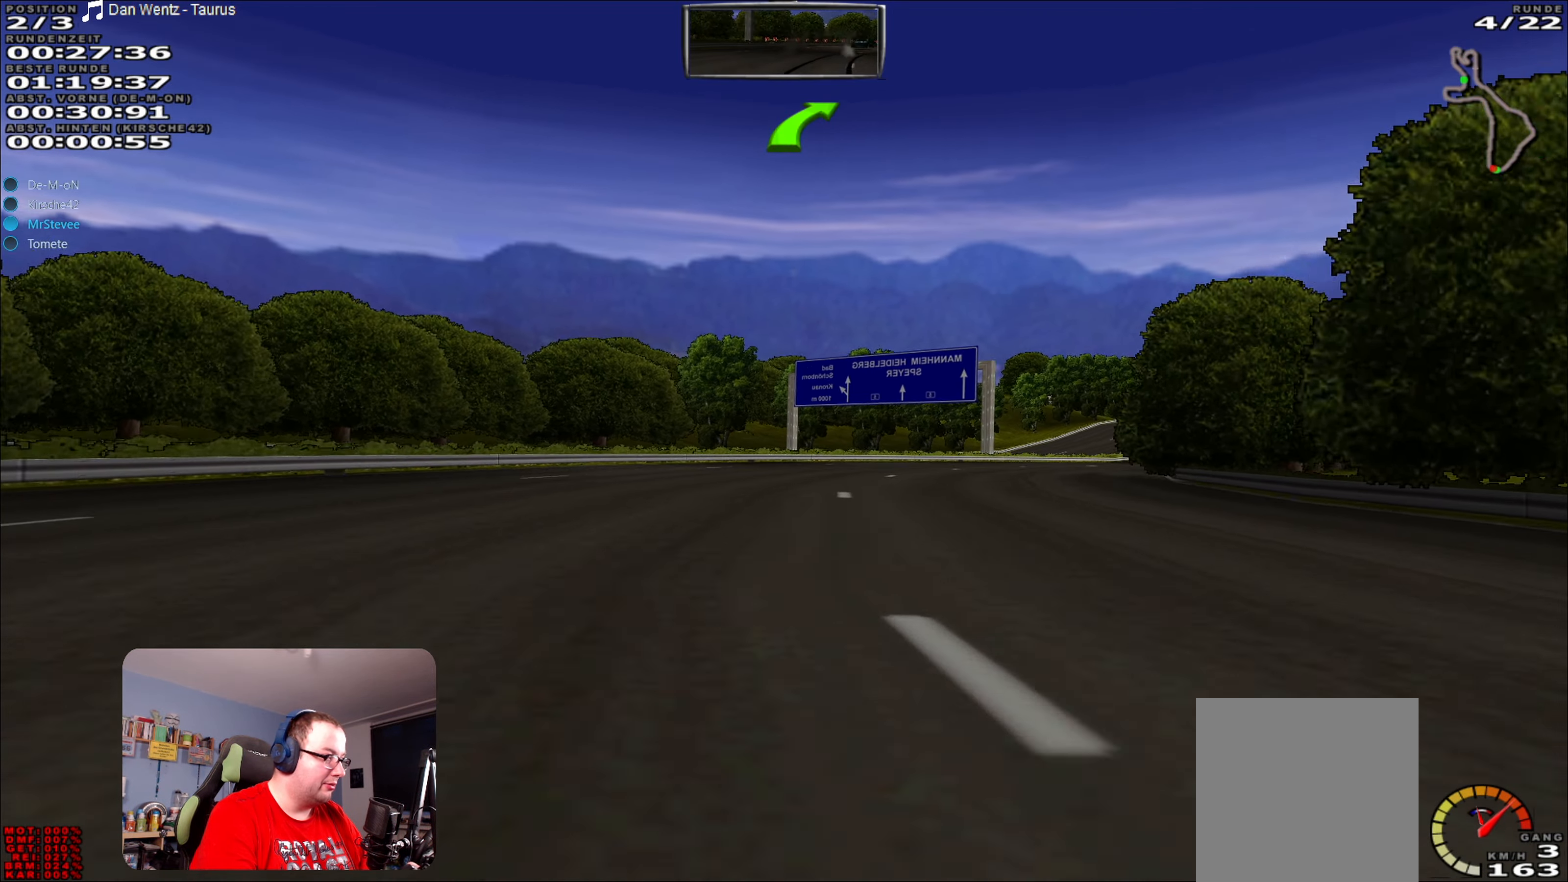
{"buttons": ["R2"], "left_stick": "center", "right_stick": "center", "events": [[433, "left_stick", "center"]]}
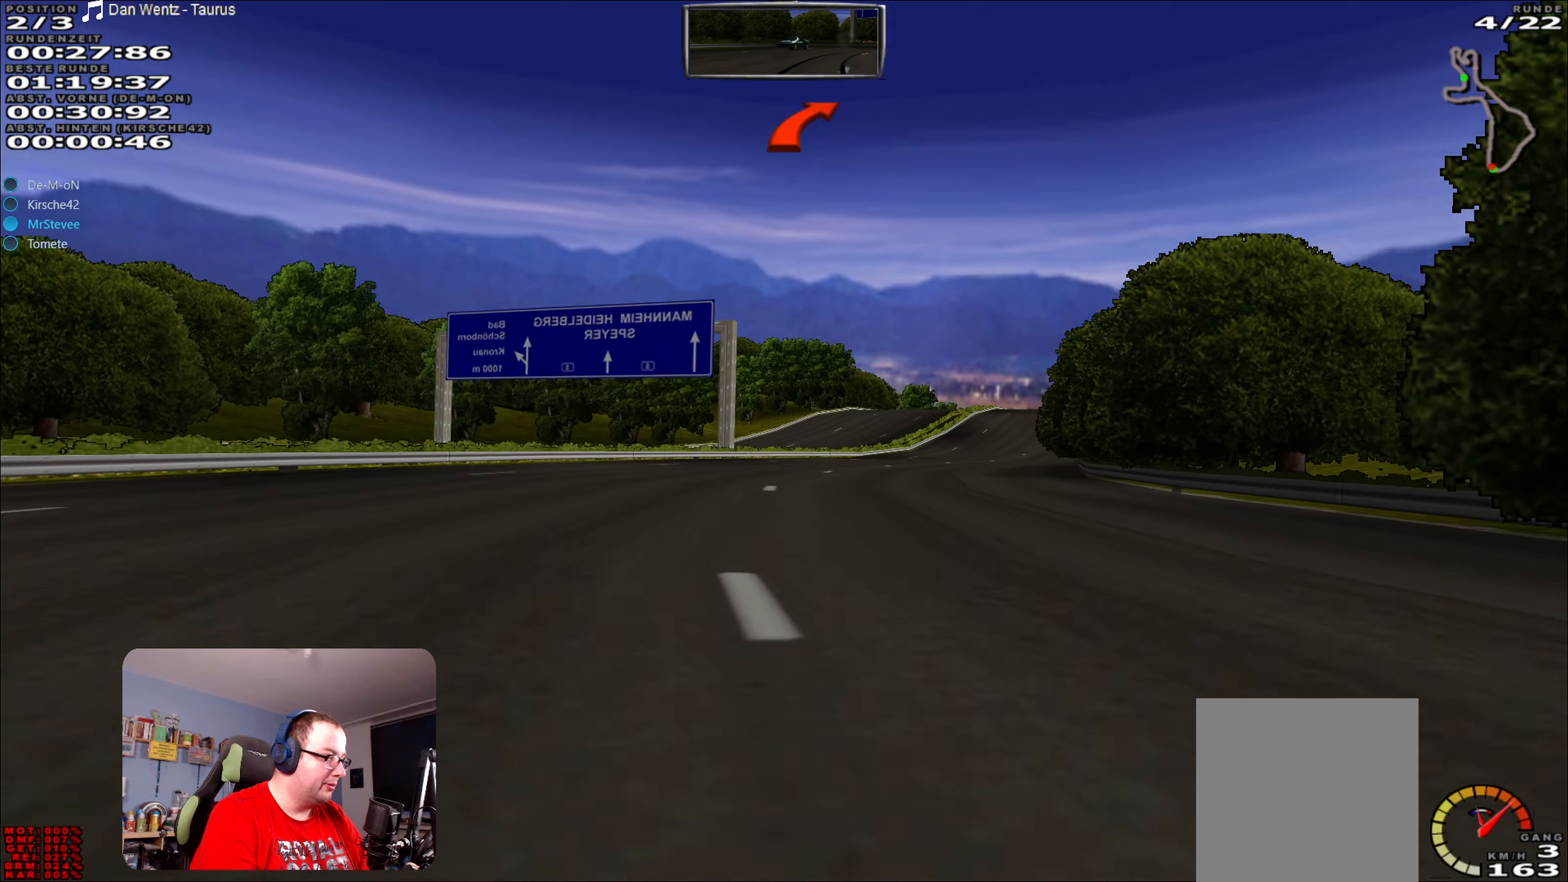
{"buttons": ["R2"], "left_stick": "center", "right_stick": "center", "events": [[83, "left_stick", "right"], [250, "left_stick", "center"], [417, "left_stick", "right"], [467, "left_stick", "center"]]}
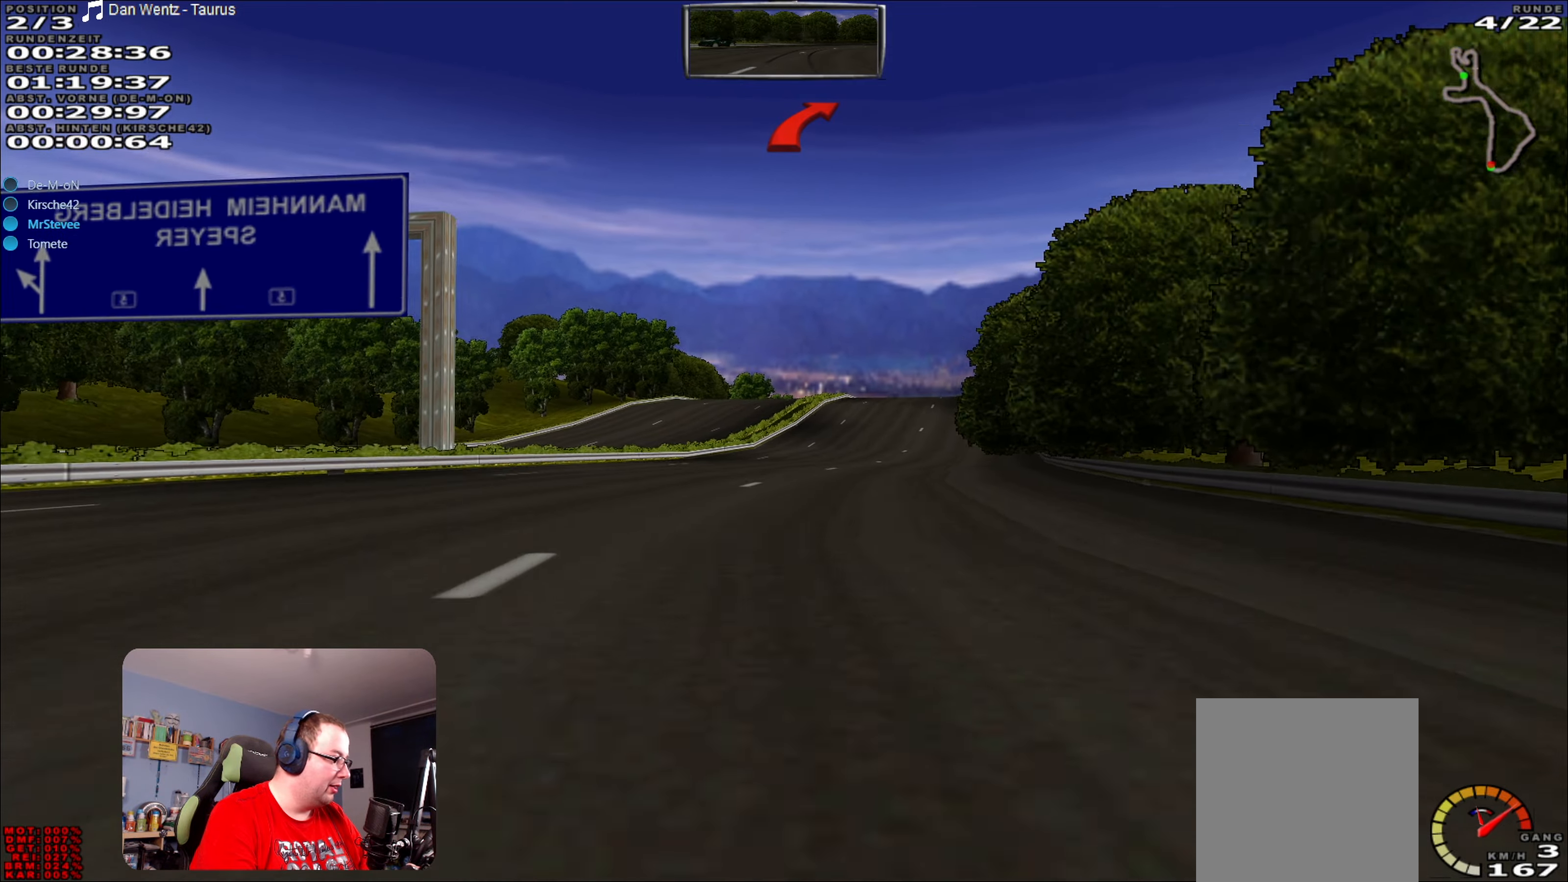
{"buttons": ["R2"], "left_stick": "right", "right_stick": "center", "events": [[367, "left_stick", "right"]]}
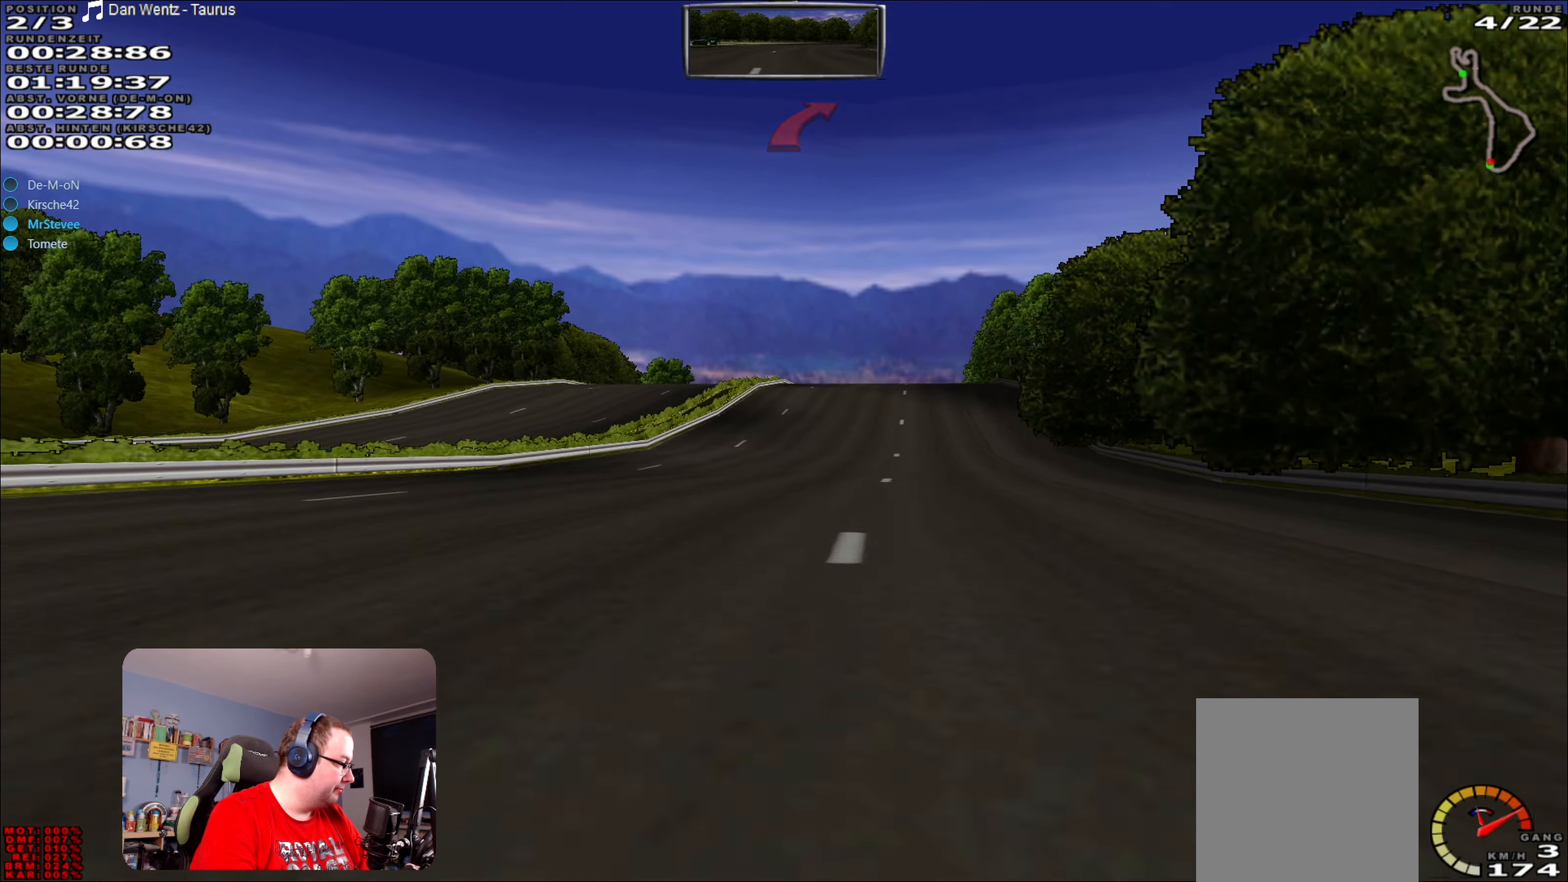
{"buttons": ["A", "R2"], "left_stick": "right", "right_stick": "center", "events": [[33, "left_stick", "center"], [283, "A", "down"], [450, "left_stick", "right"]]}
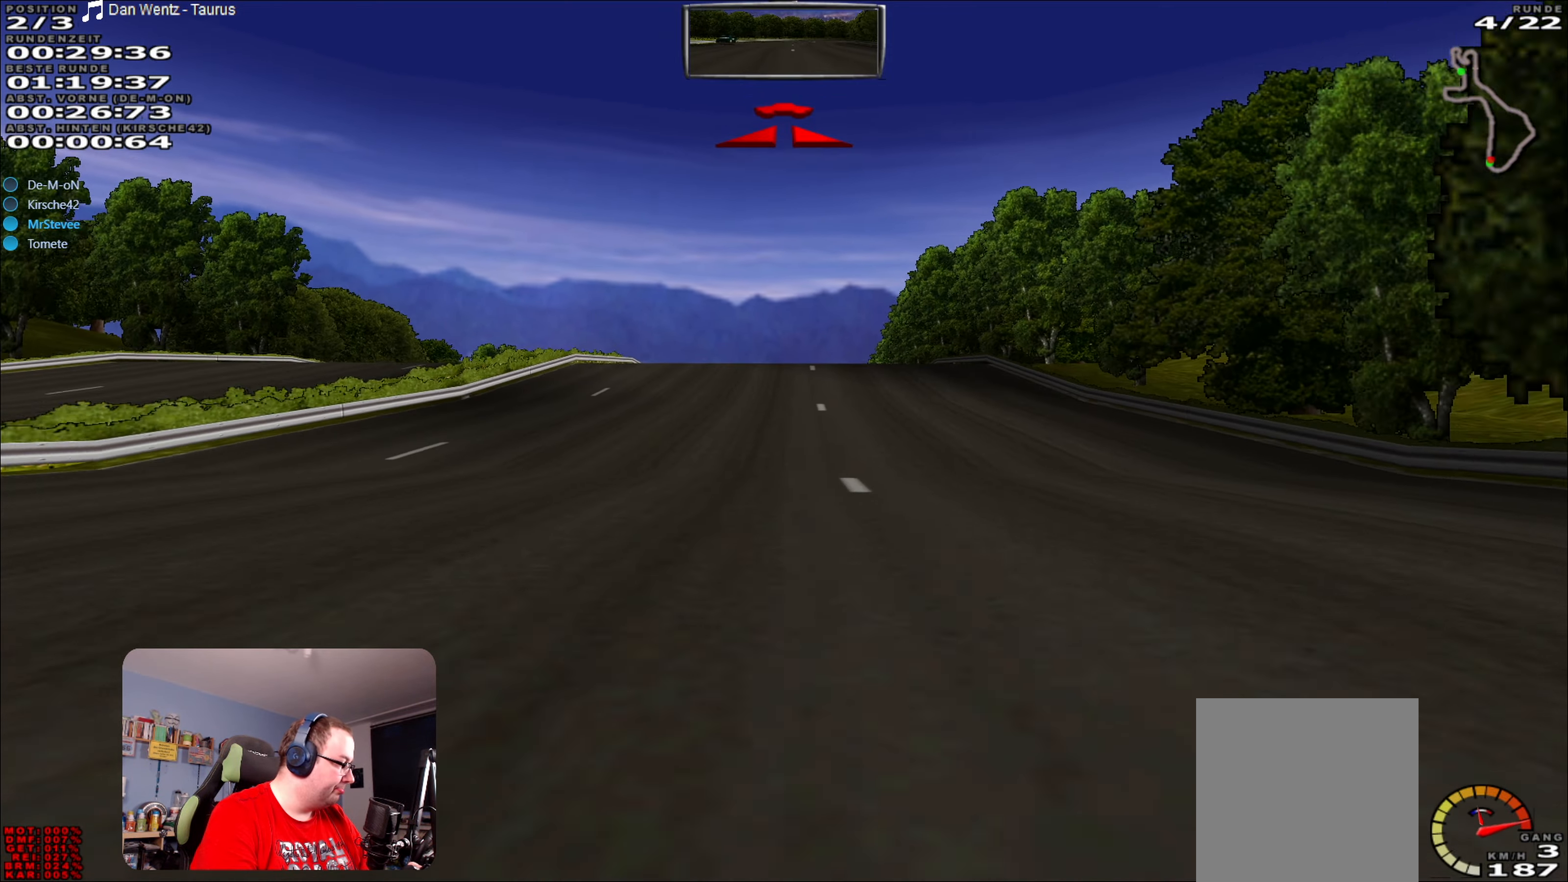
{"buttons": ["A", "R2"], "left_stick": "center", "right_stick": "center", "events": [[33, "left_stick", "center"]]}